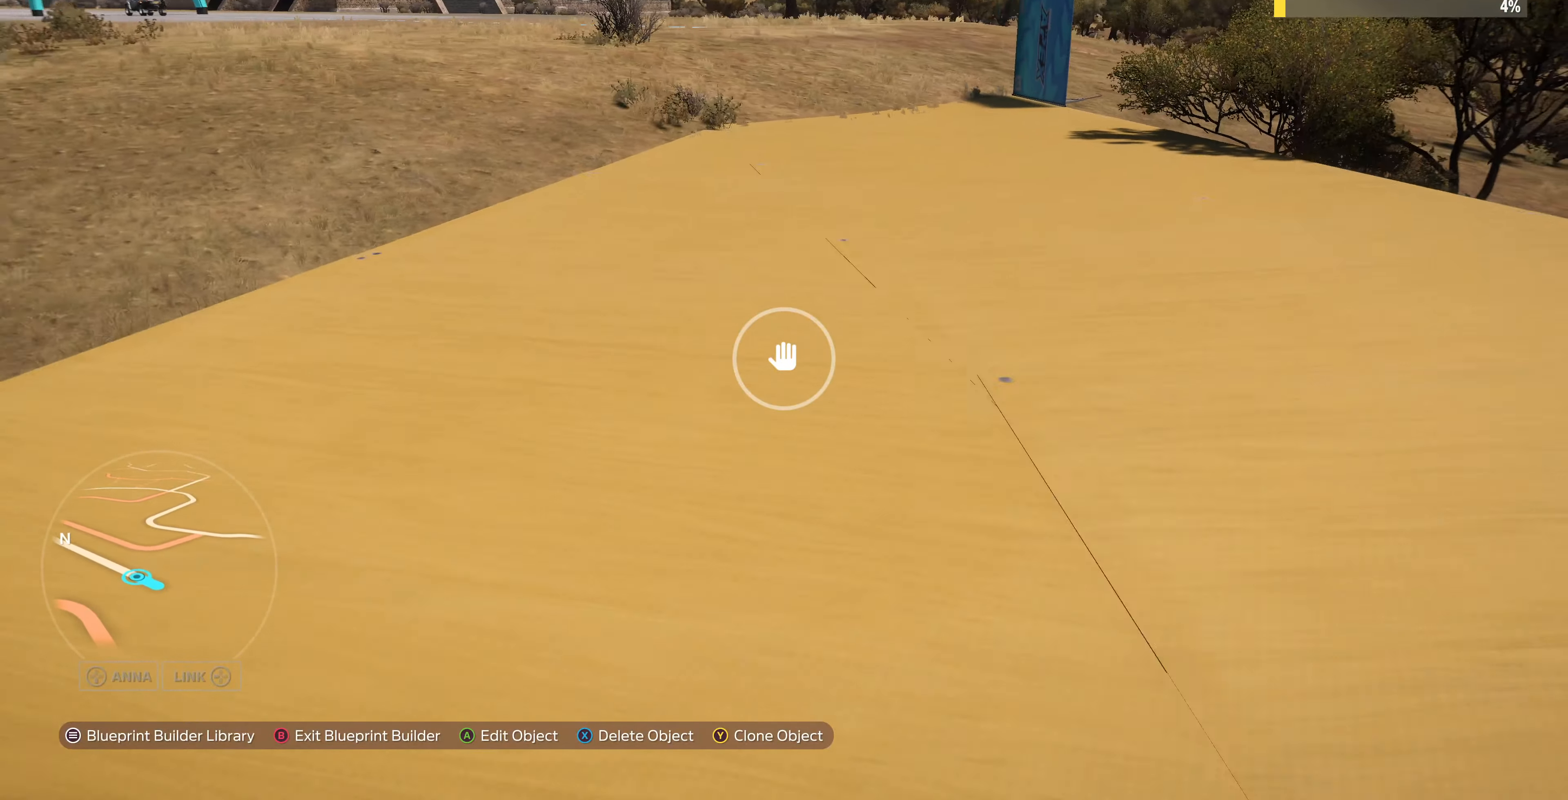
Gameplay with a controller (PlayStation layout); each line is a JSON object with the inputs held at the frame after it. "events" lists button and stick changes between this image and that frame as [ms after this image, input, new state], when the widget could be followed in between.
{"buttons": [], "left_stick": "down-left", "right_stick": "right", "events": [[134, "R2", "down"], [134, "right_stick", "right"], [300, "R2", "up"]]}
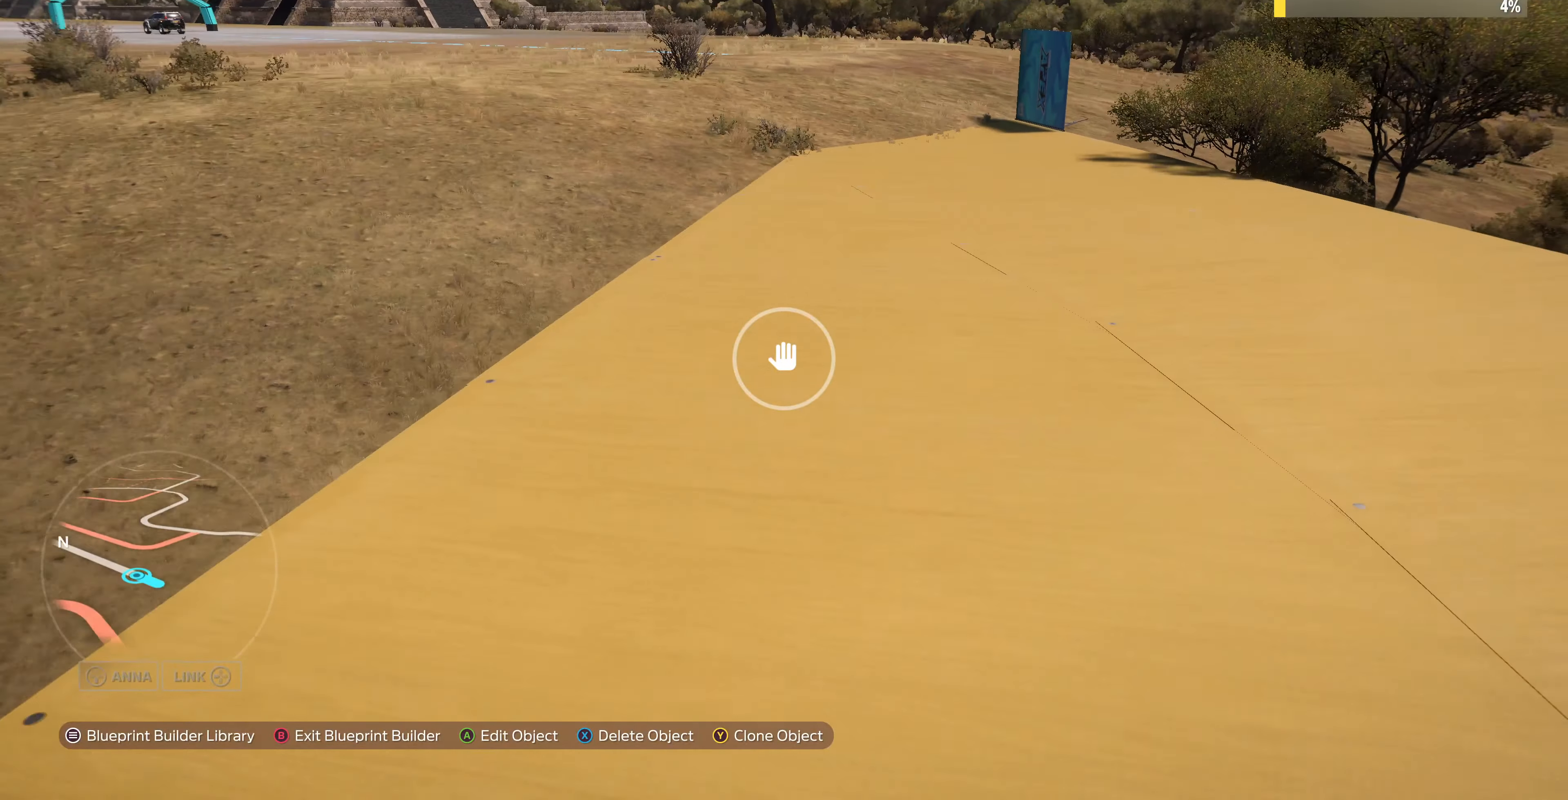
{"buttons": [], "left_stick": "down-left", "right_stick": "right", "events": [[67, "right_stick", "center"], [234, "right_stick", "right"]]}
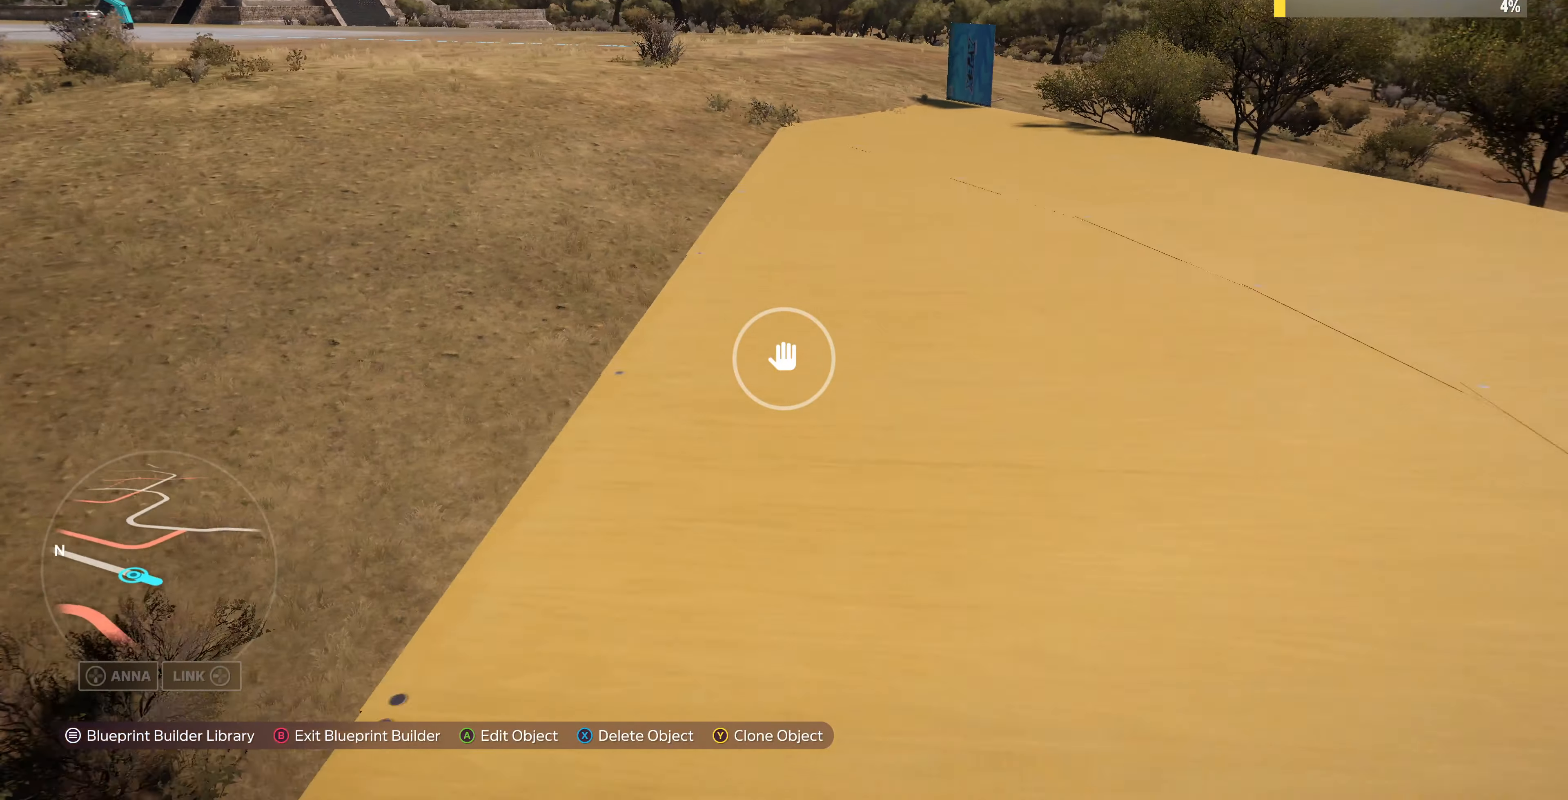
{"buttons": [], "left_stick": "down", "right_stick": "center", "events": [[200, "right_stick", "center"], [267, "left_stick", "down"]]}
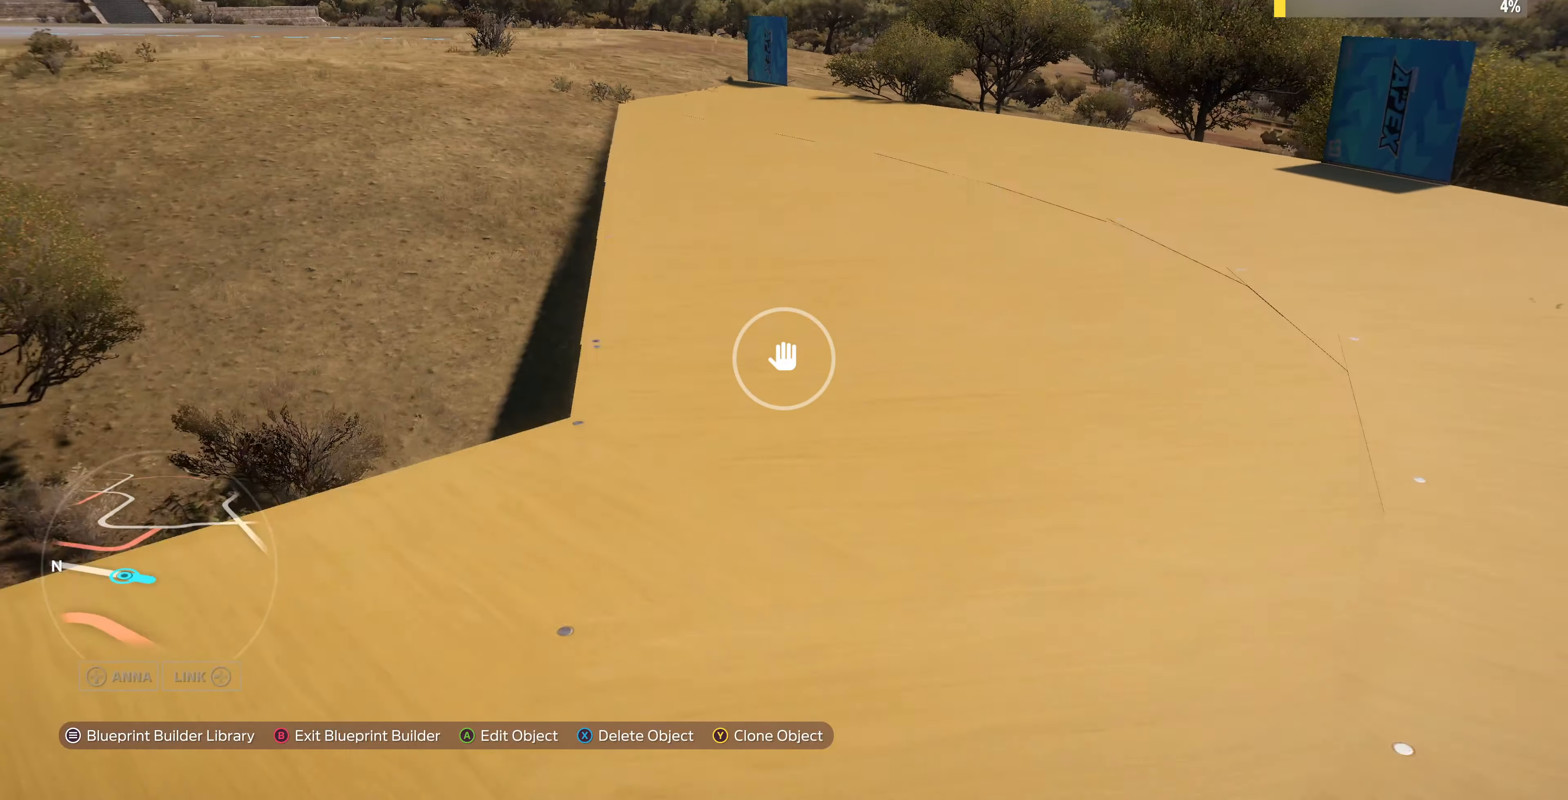
{"buttons": [], "left_stick": "down-left", "right_stick": "right", "events": [[100, "left_stick", "down-left"], [134, "right_stick", "right"]]}
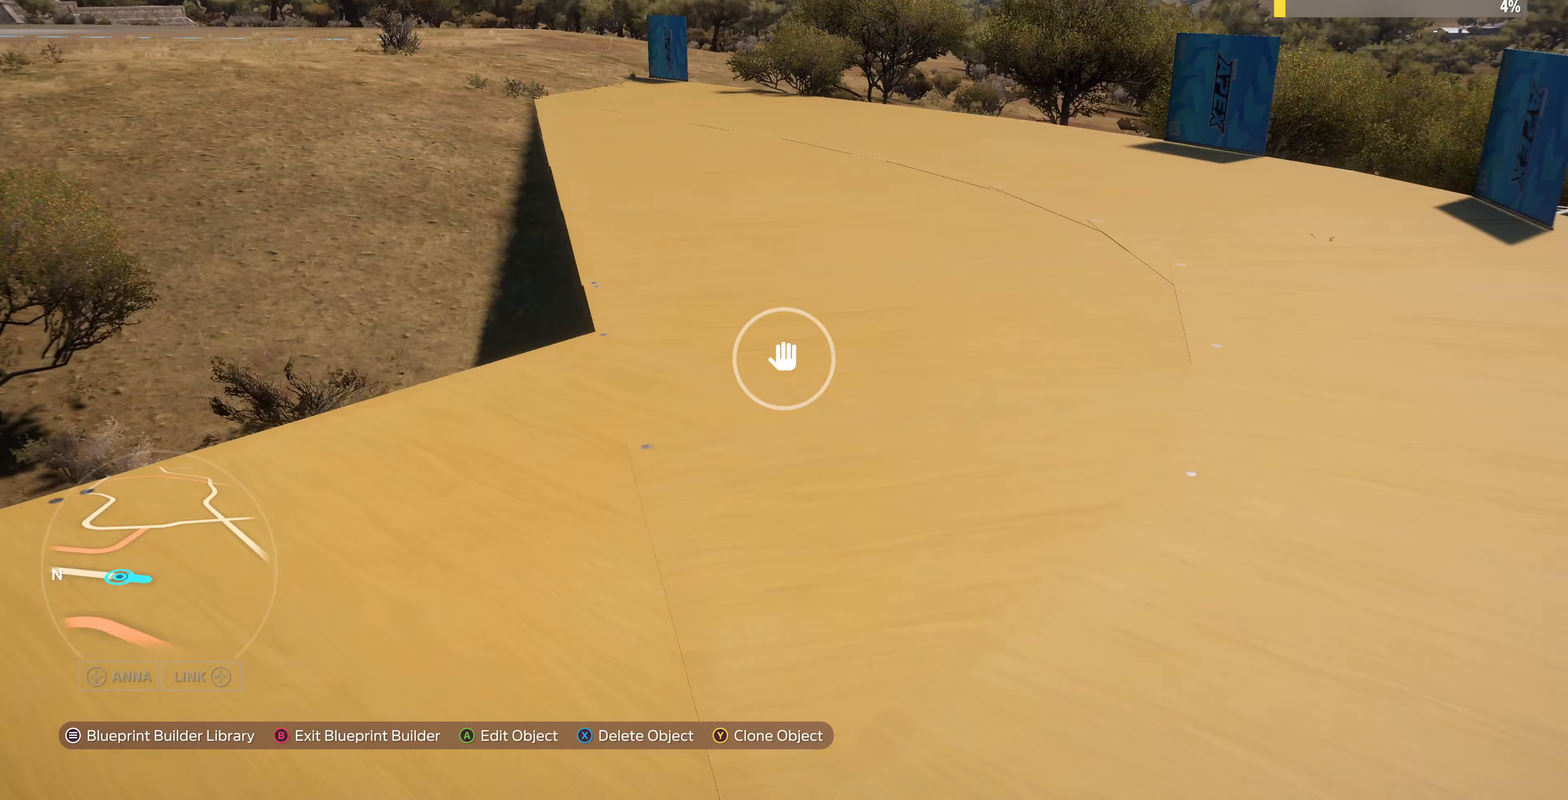
{"buttons": ["R2"], "left_stick": "down-left", "right_stick": "right", "events": [[467, "R2", "down"]]}
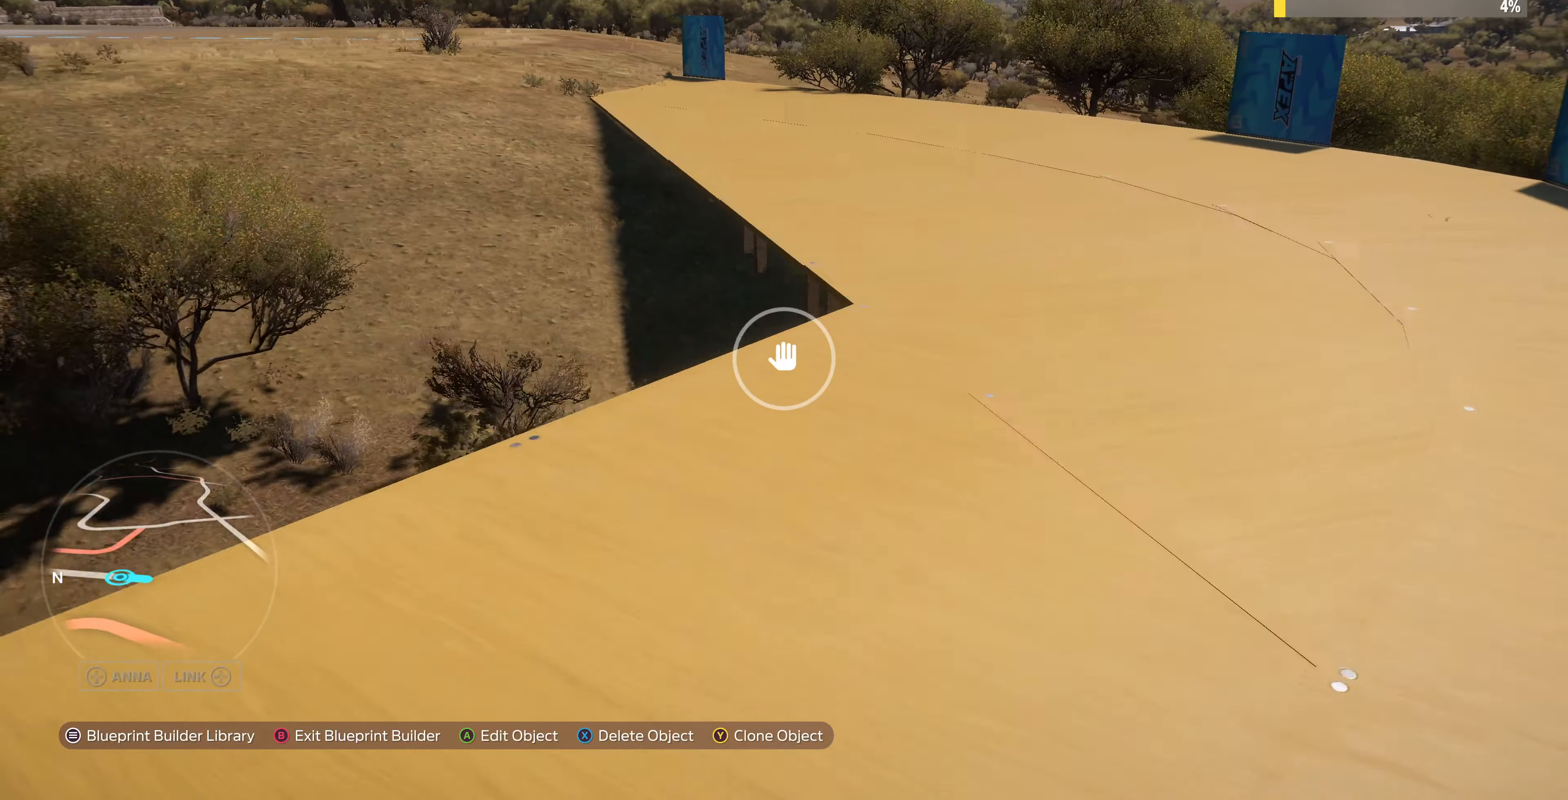
{"buttons": [], "left_stick": "down-left", "right_stick": "right", "events": [[167, "R2", "up"]]}
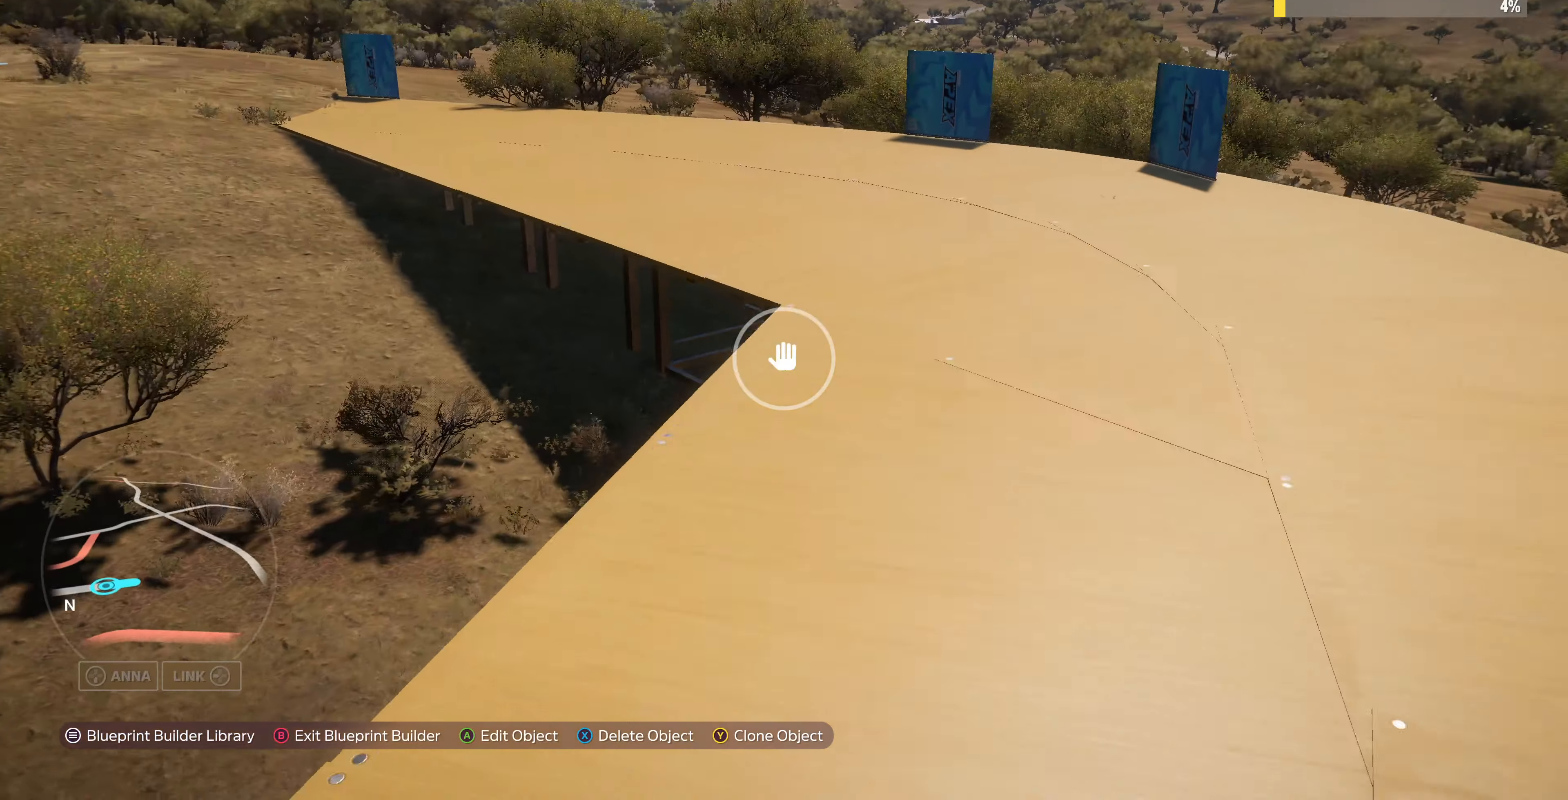
{"buttons": [], "left_stick": "down-right", "right_stick": "center", "events": [[233, "right_stick", "center"], [367, "left_stick", "down"], [500, "left_stick", "down-right"]]}
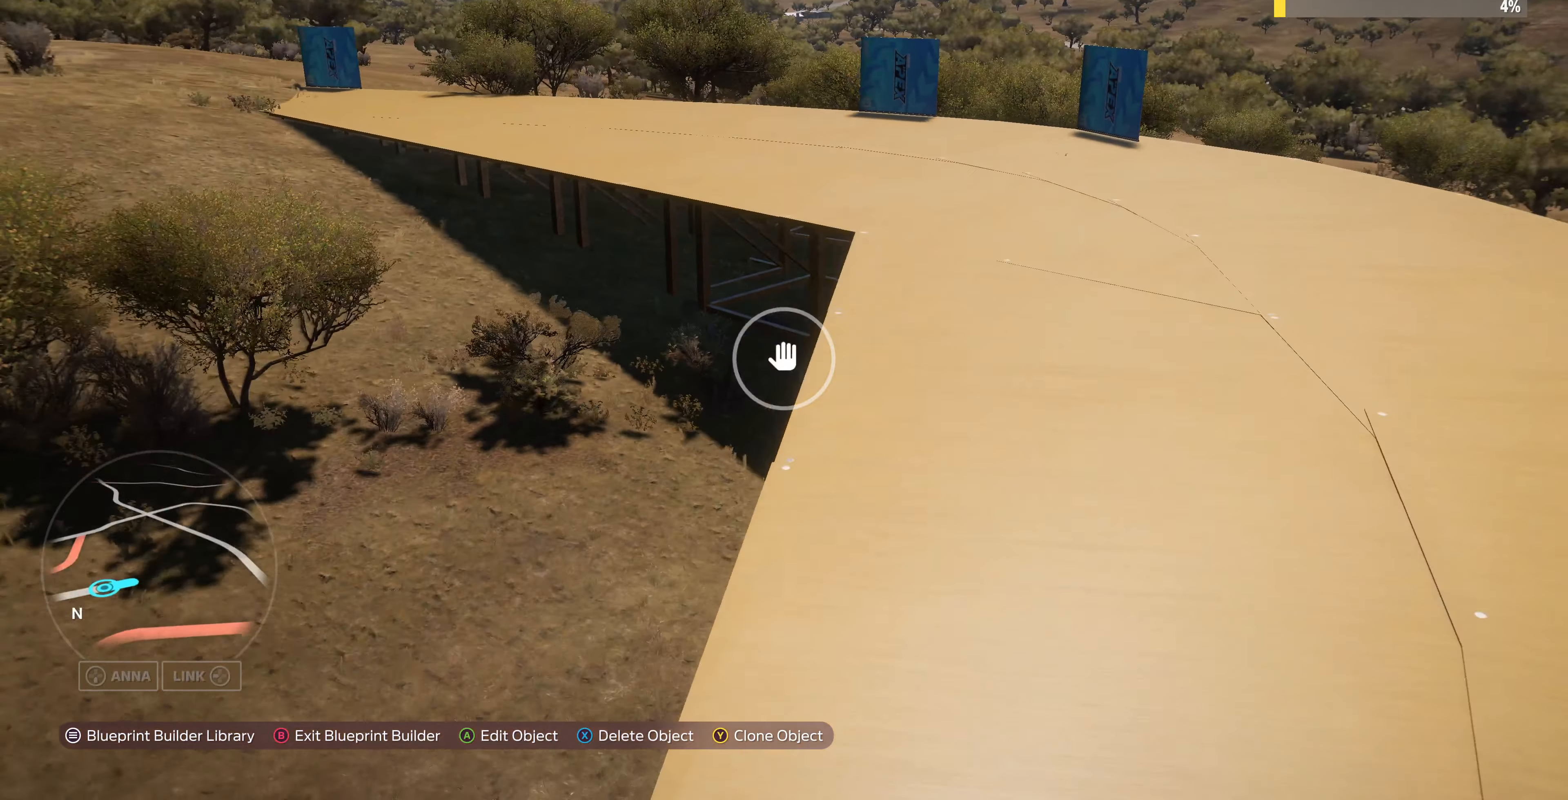
{"buttons": [], "left_stick": "down-right", "right_stick": "center", "events": []}
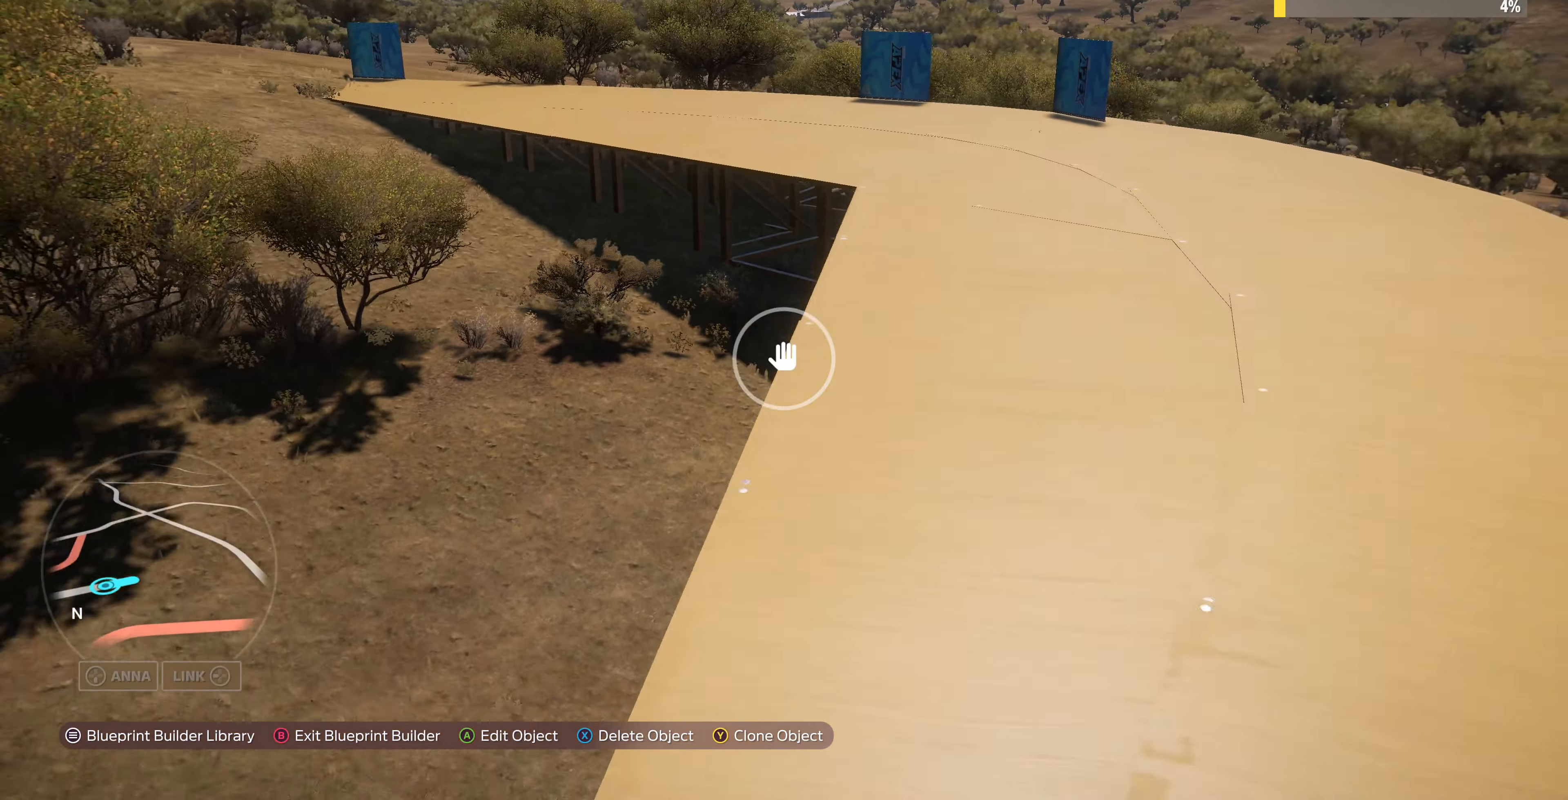
{"buttons": [], "left_stick": "down-right", "right_stick": "center", "events": []}
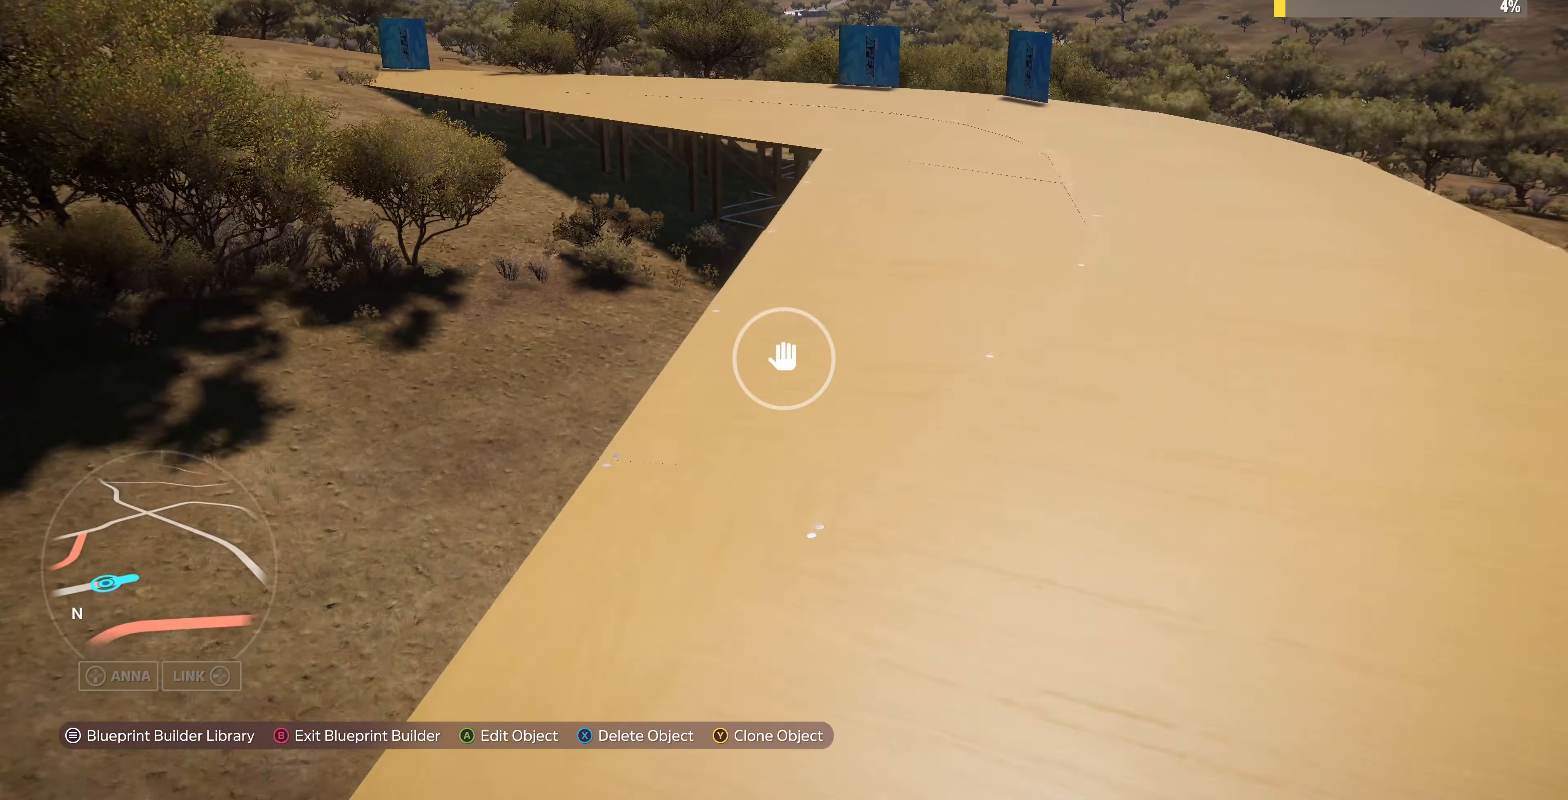
{"buttons": [], "left_stick": "down-right", "right_stick": "down-left", "events": [[367, "right_stick", "down-left"]]}
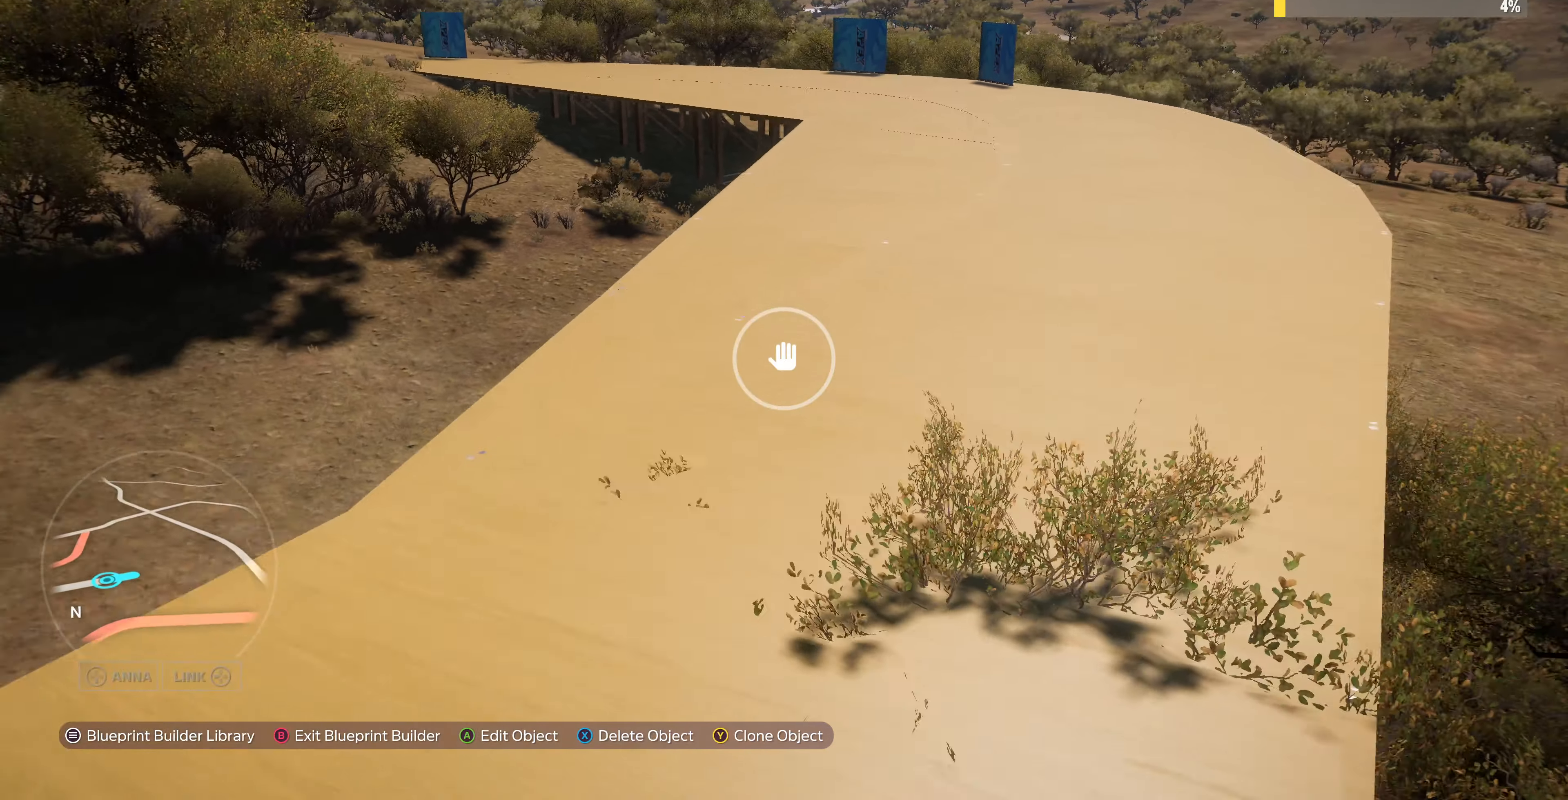
{"buttons": [], "left_stick": "up-right", "right_stick": "left", "events": [[33, "right_stick", "left"], [67, "left_stick", "up-right"], [133, "right_stick", "center"], [400, "right_stick", "left"]]}
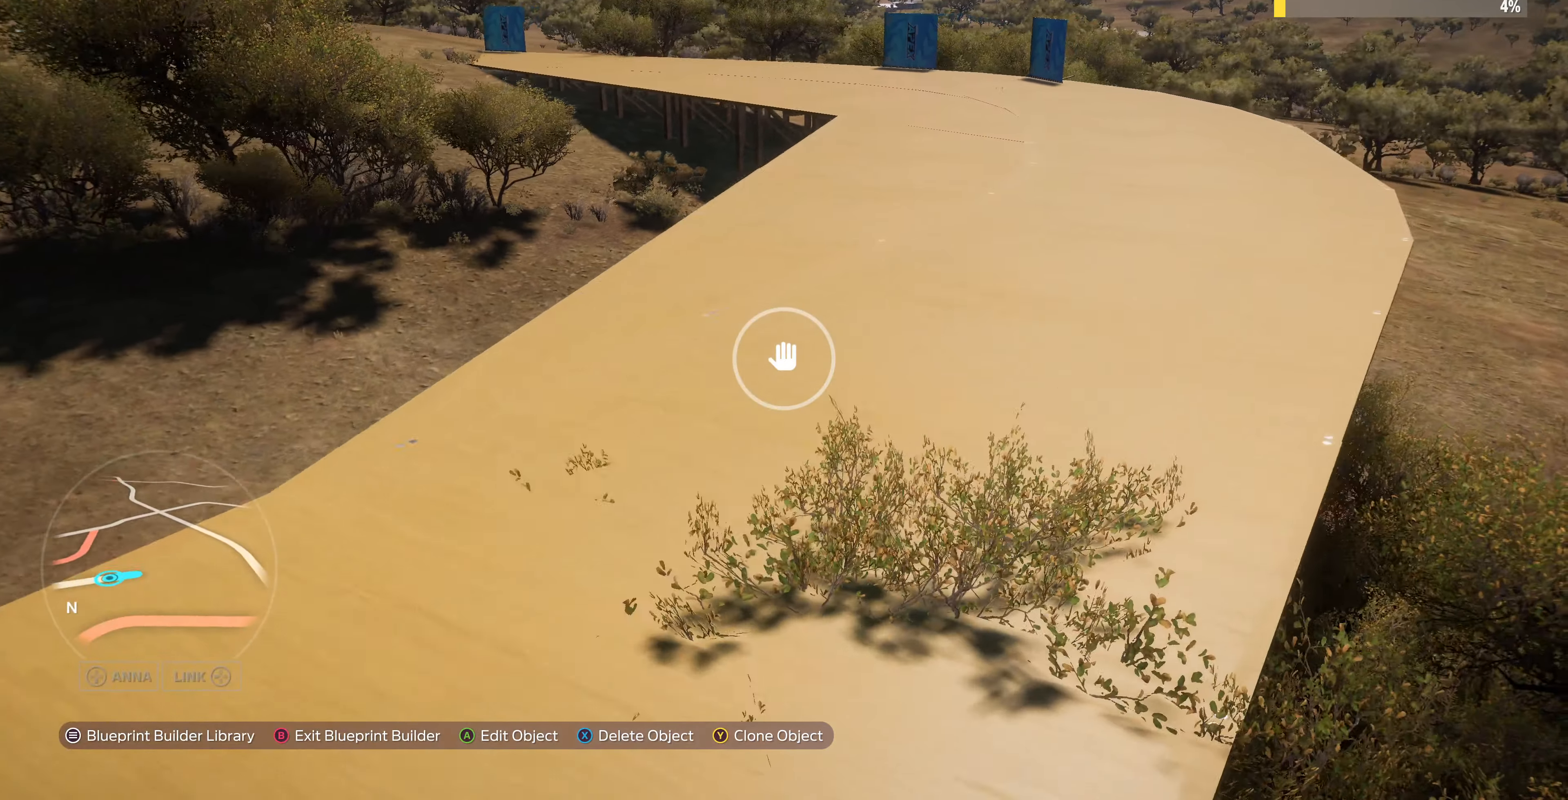
{"buttons": ["R2"], "left_stick": "up-right", "right_stick": "left", "events": [[100, "right_stick", "center"], [267, "right_stick", "left"], [367, "R2", "down"]]}
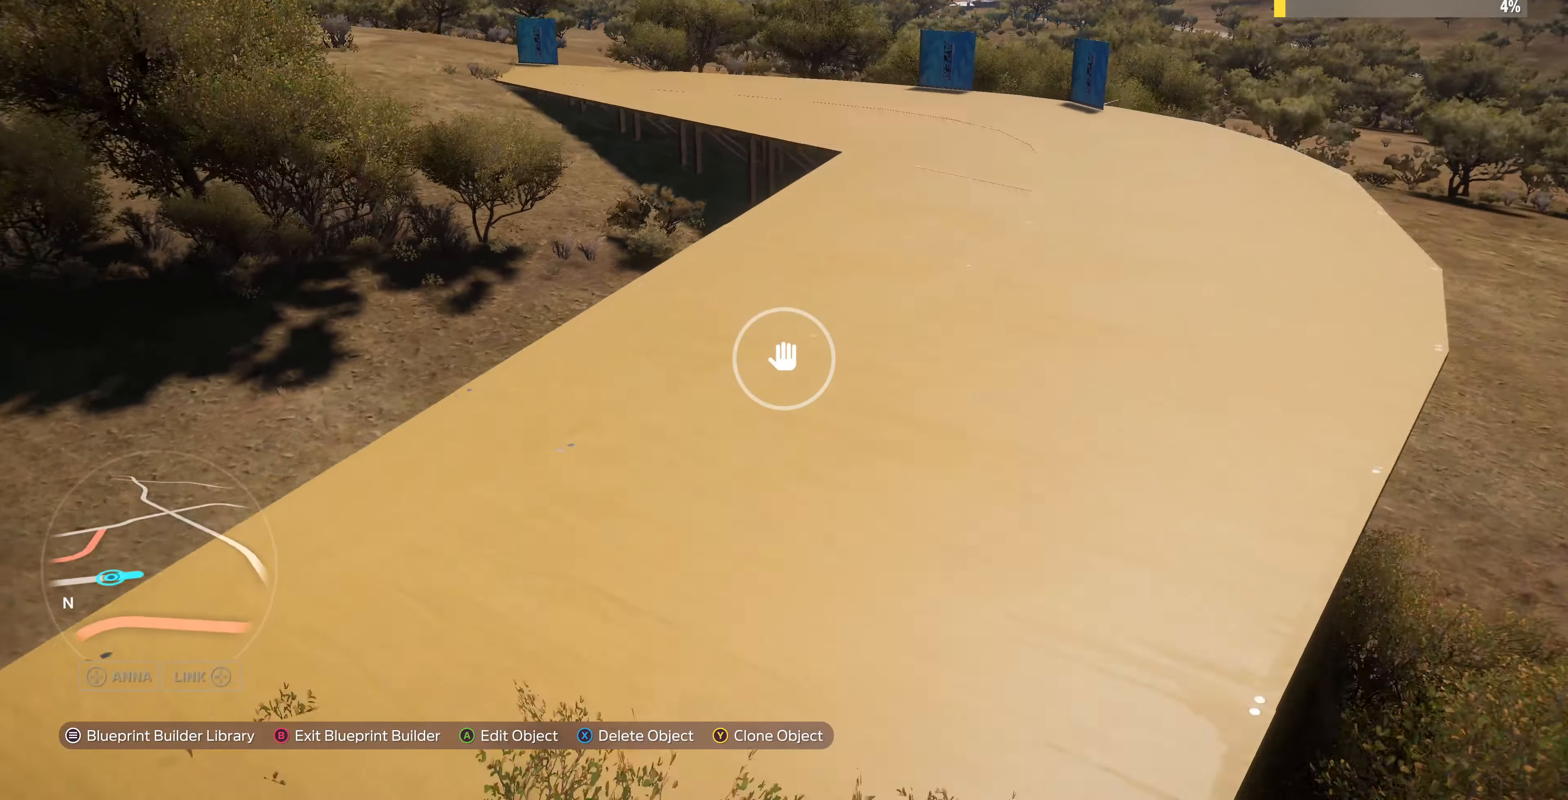
{"buttons": [], "left_stick": "center", "right_stick": "center", "events": [[67, "R2", "up"], [67, "left_stick", "up"], [67, "right_stick", "center"], [267, "right_stick", "left"], [300, "left_stick", "center"], [333, "right_stick", "center"]]}
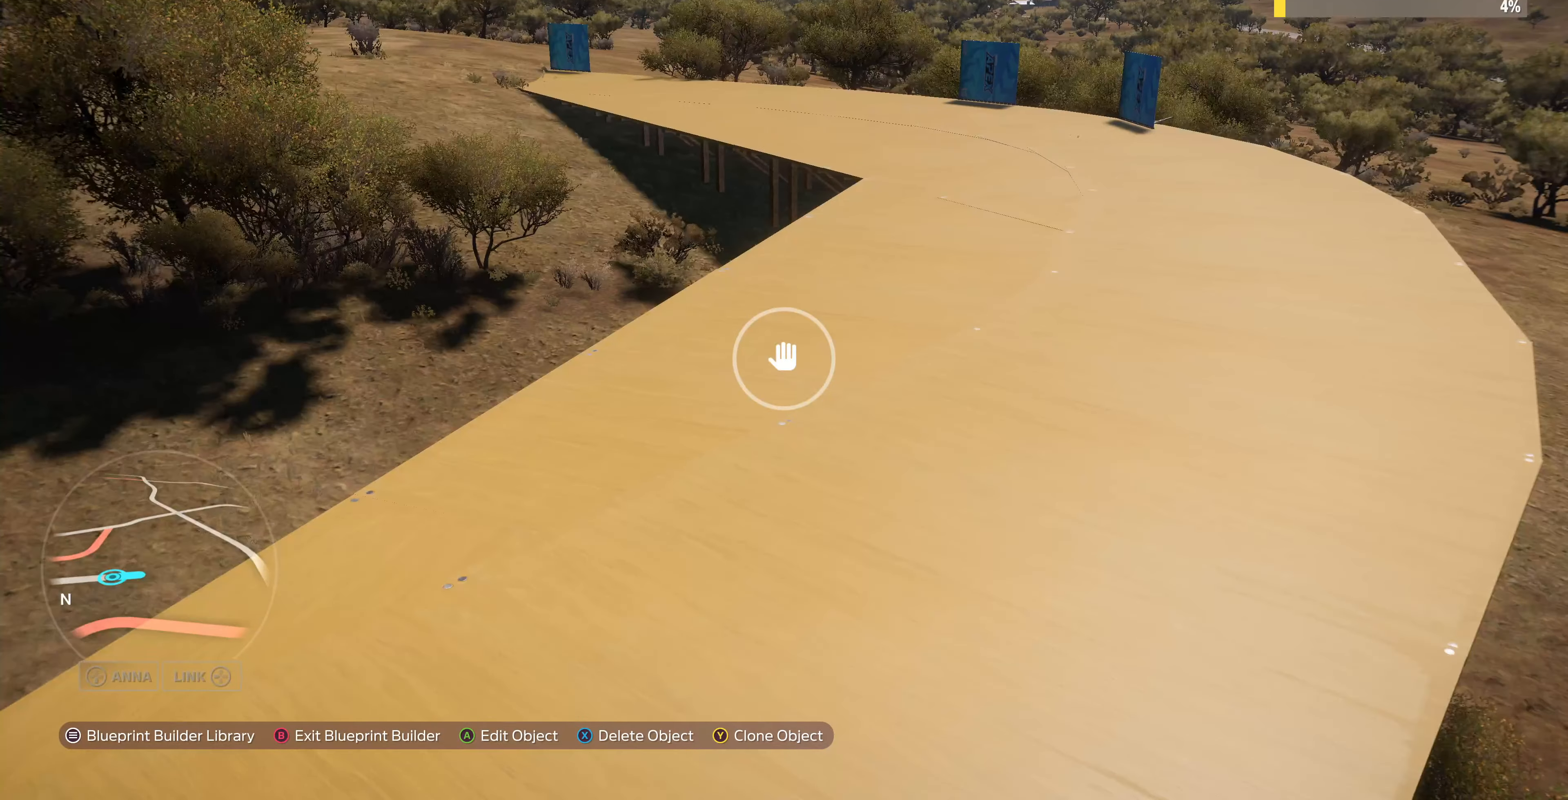
{"buttons": [], "left_stick": "center", "right_stick": "center", "events": [[67, "START", "down"], [200, "START", "up"]]}
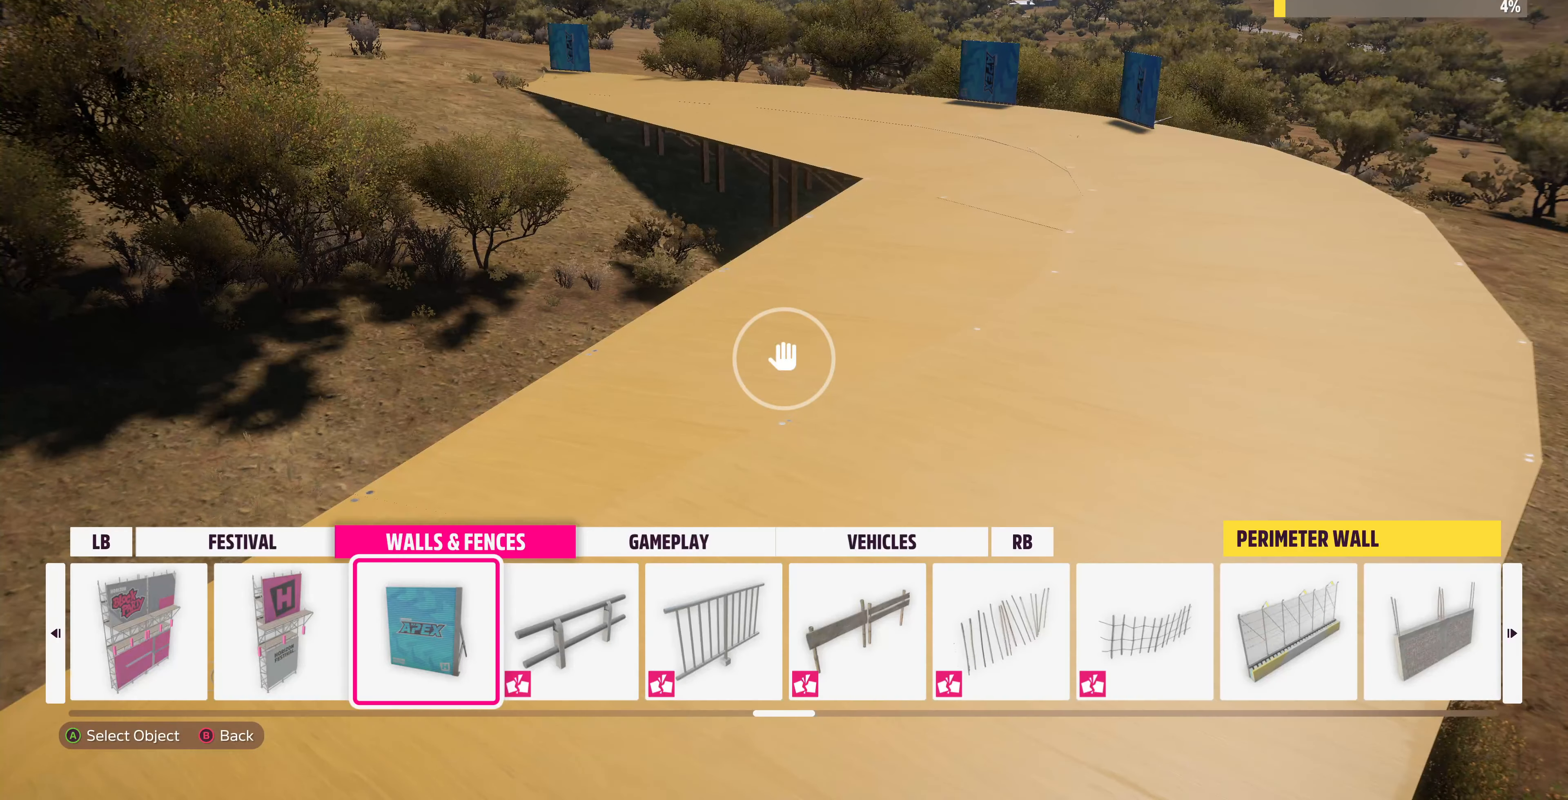
{"buttons": [], "left_stick": "center", "right_stick": "center", "events": [[133, "CROSS", "down"], [233, "CROSS", "up"]]}
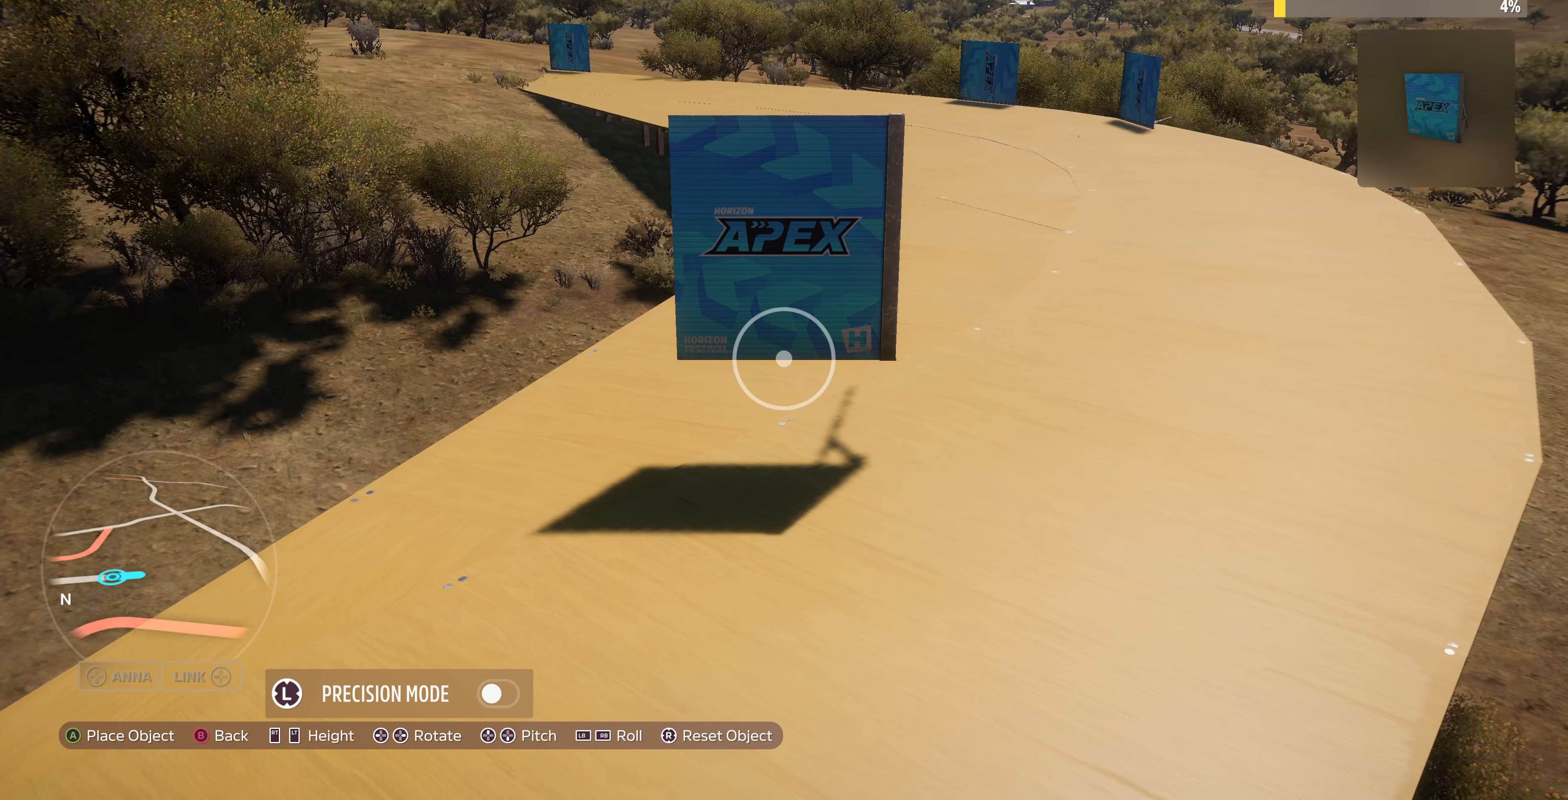
{"buttons": [], "left_stick": "center", "right_stick": "center", "events": []}
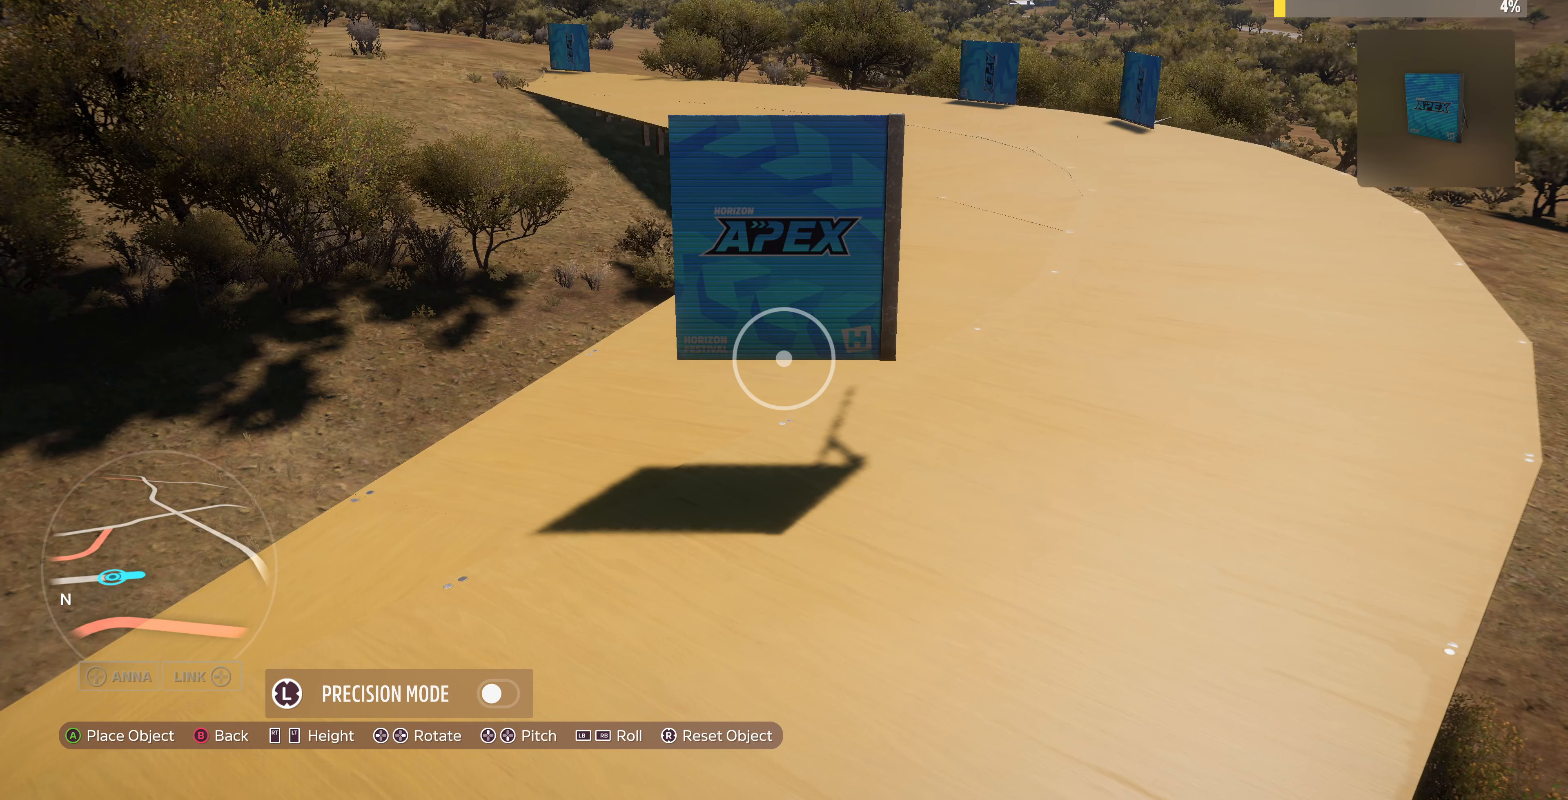
{"buttons": [], "left_stick": "center", "right_stick": "center", "events": [[66, "R1", "down"], [200, "R1", "up"]]}
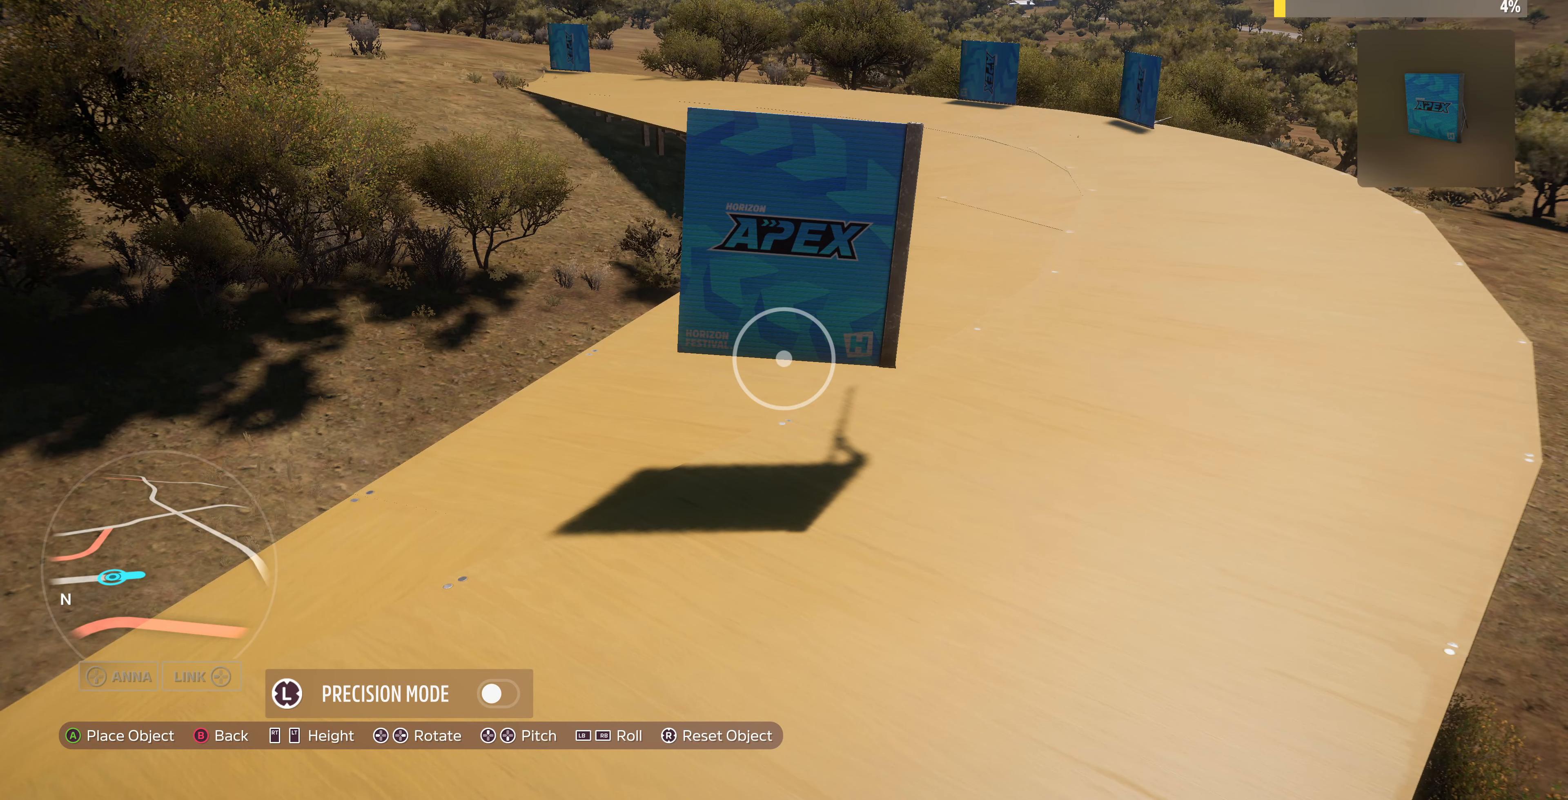
{"buttons": [], "left_stick": "center", "right_stick": "center", "events": [[300, "CROSS", "down"], [366, "CROSS", "up"]]}
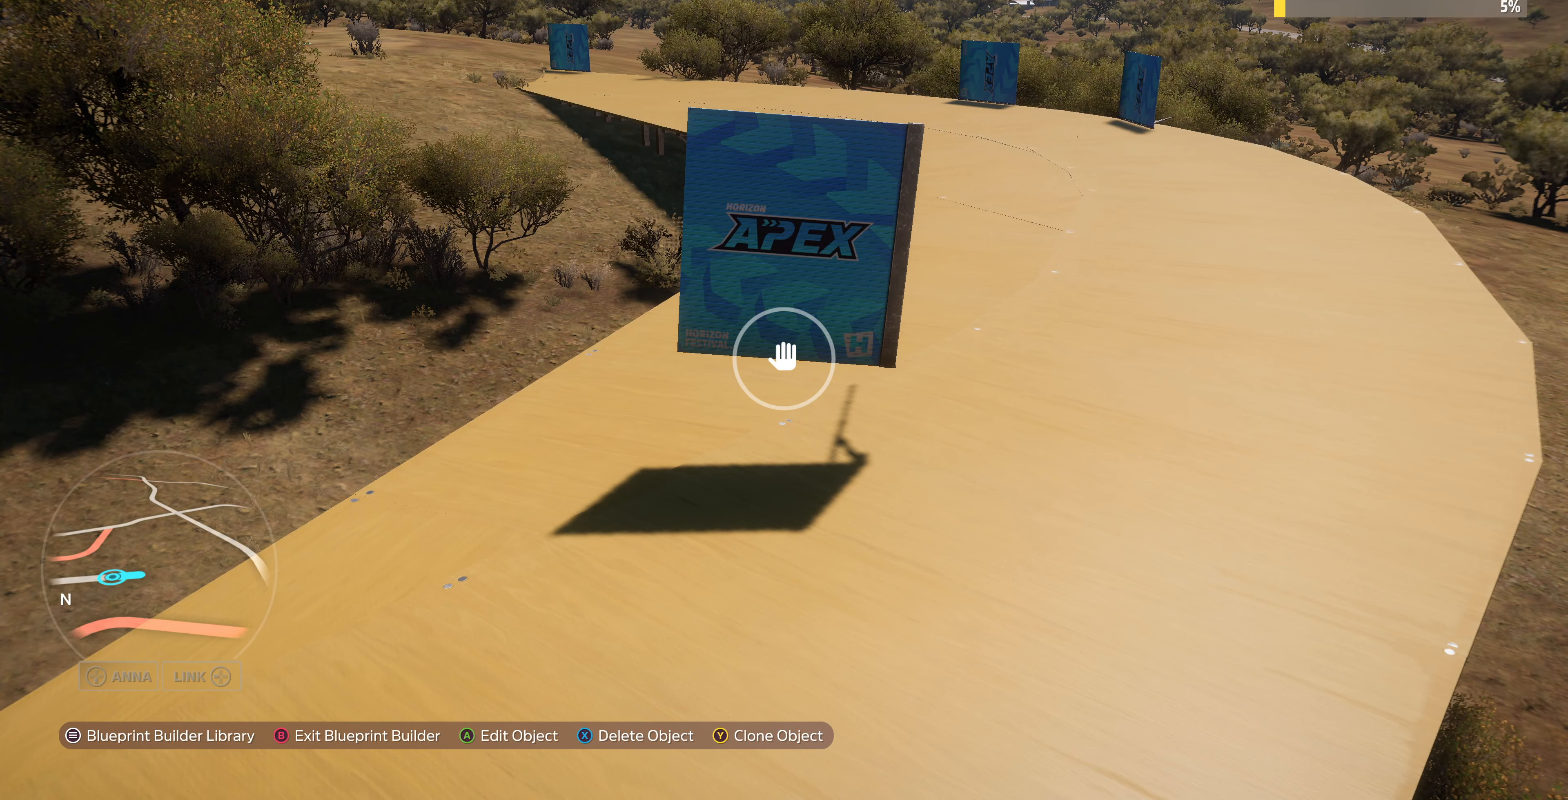
{"buttons": [], "left_stick": "center", "right_stick": "center", "events": []}
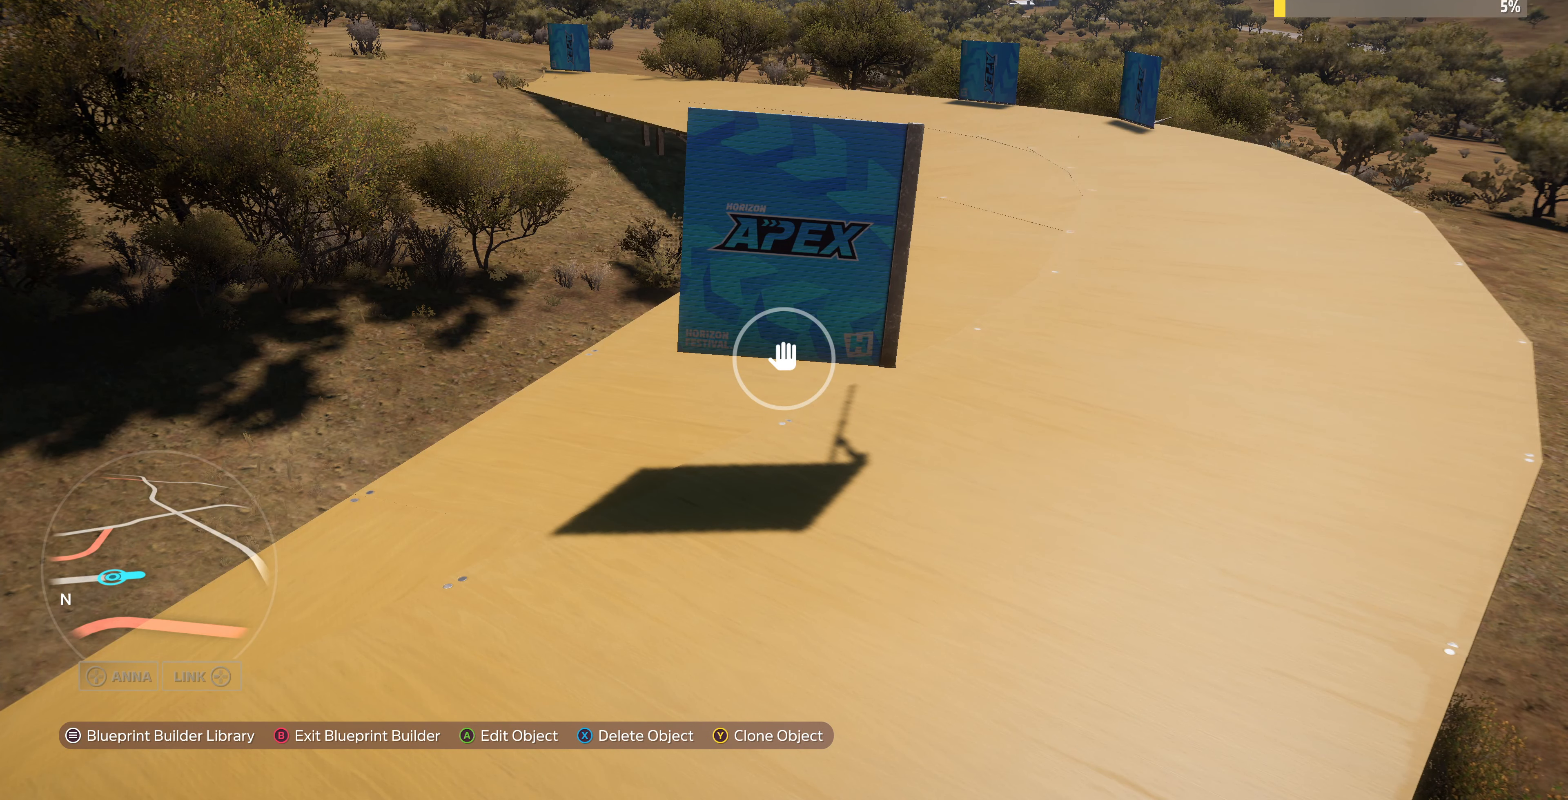
{"buttons": [], "left_stick": "up-right", "right_stick": "left", "events": [[33, "left_stick", "up"], [166, "R2", "down"], [200, "right_stick", "left"], [233, "left_stick", "up-right"], [333, "R2", "up"]]}
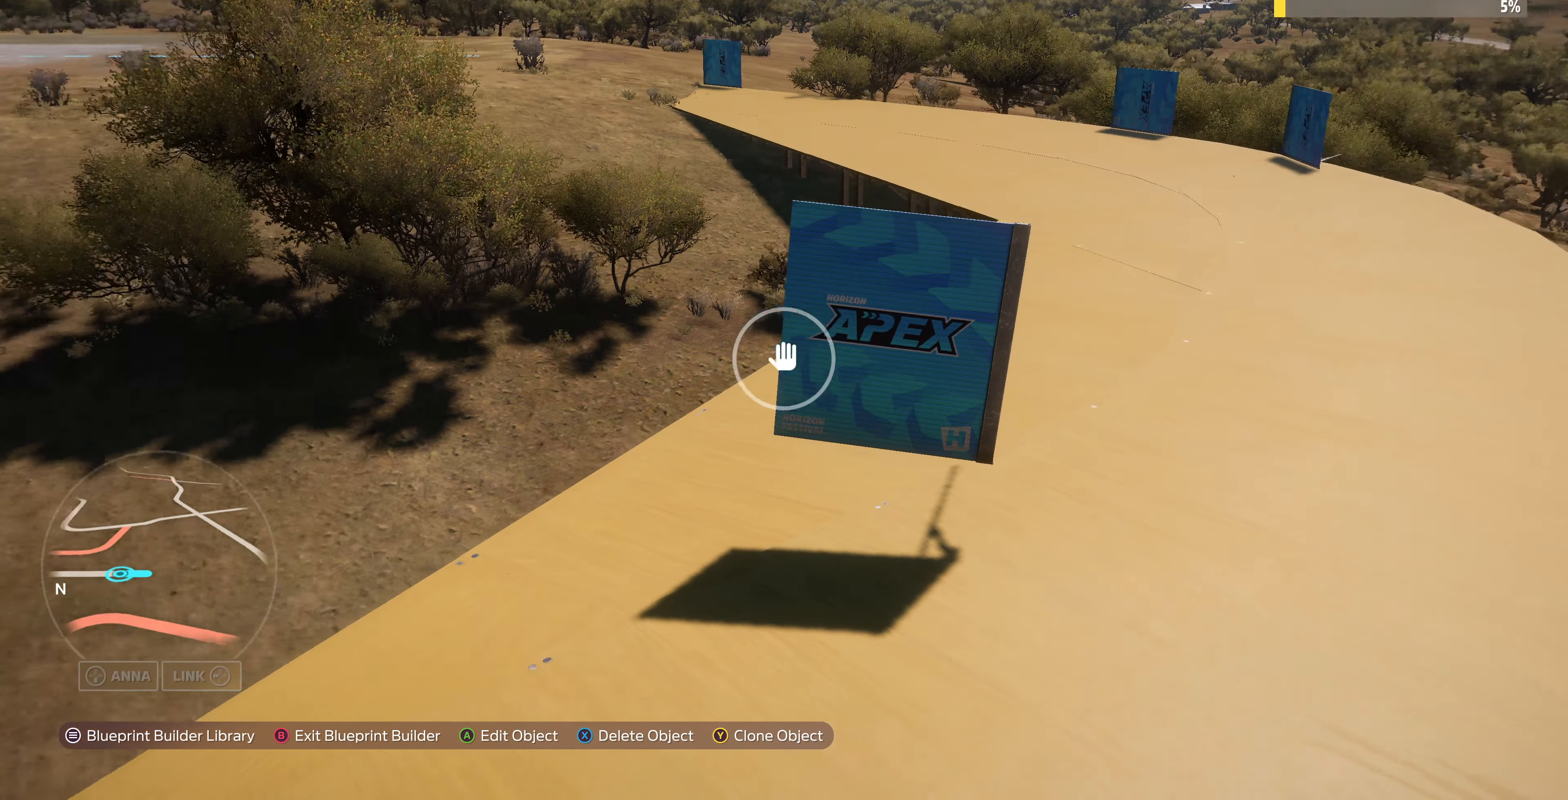
{"buttons": [], "left_stick": "up-right", "right_stick": "center", "events": [[266, "right_stick", "center"]]}
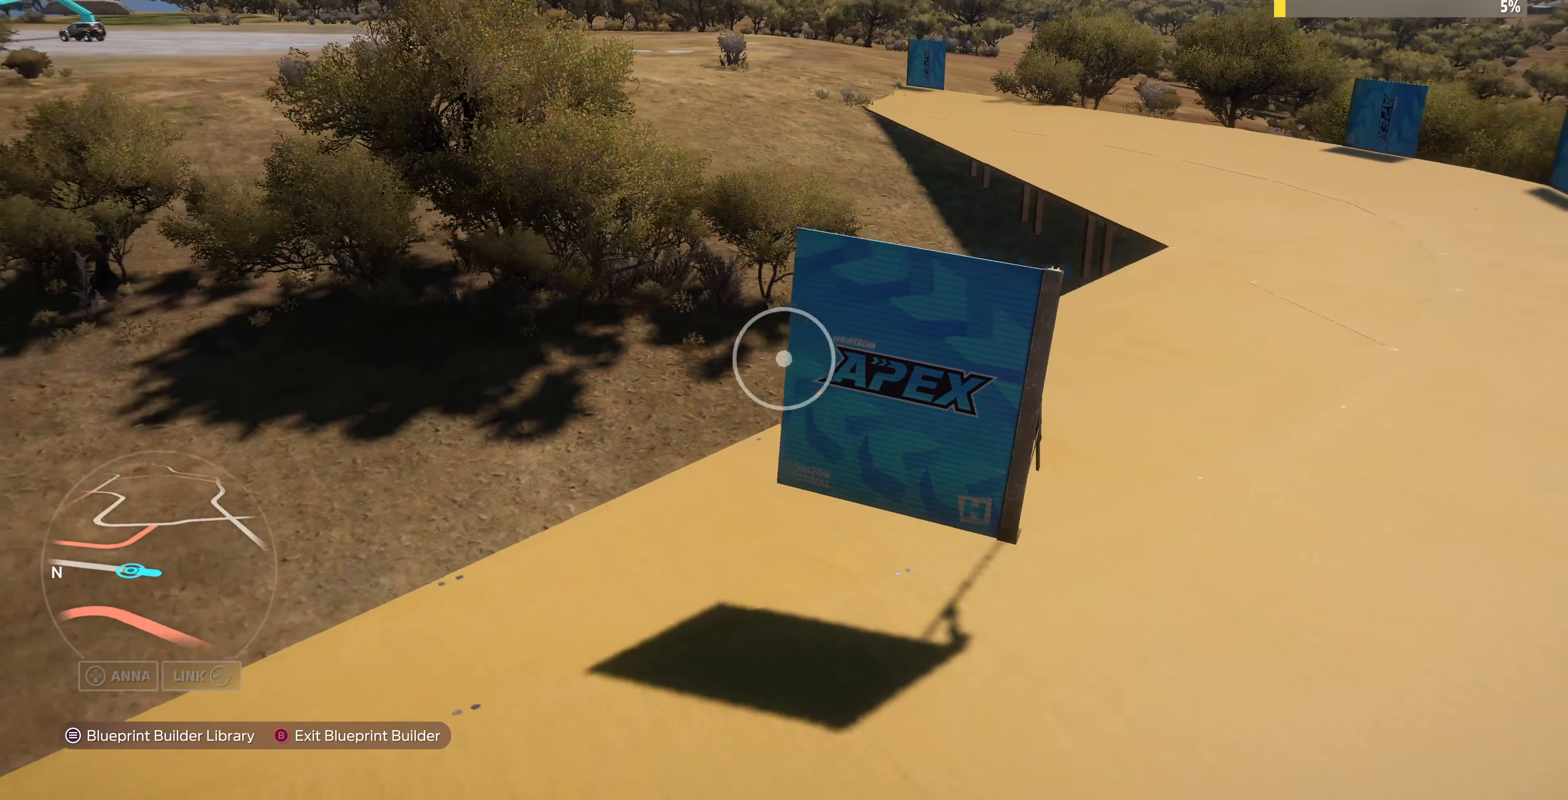
{"buttons": [], "left_stick": "left", "right_stick": "right", "events": [[100, "left_stick", "center"], [133, "SQUARE", "down"], [233, "SQUARE", "up"], [300, "left_stick", "left"], [366, "right_stick", "right"]]}
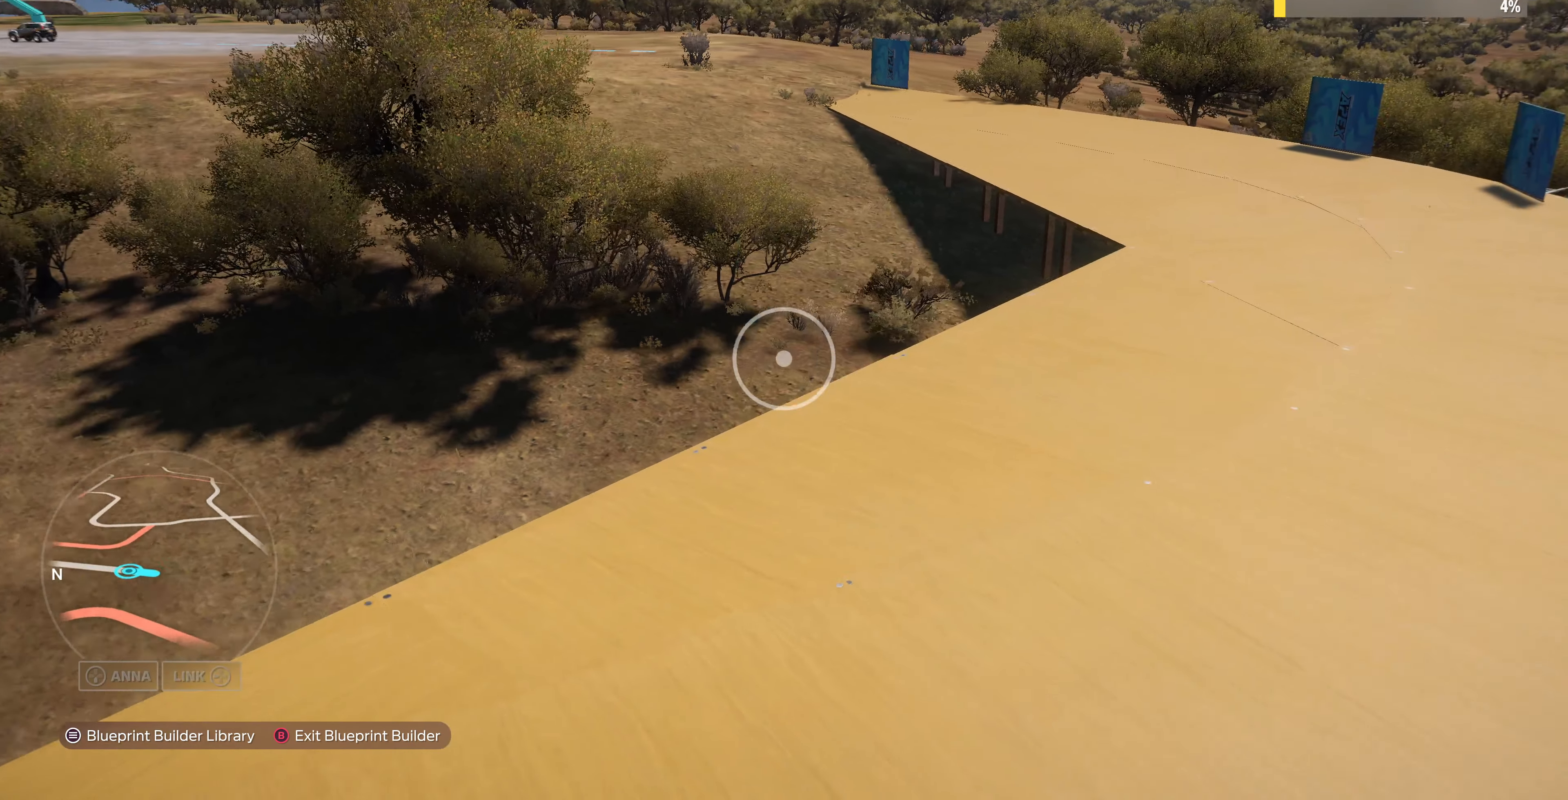
{"buttons": [], "left_stick": "center", "right_stick": "center", "events": [[33, "left_stick", "center"], [33, "right_stick", "center"], [166, "START", "down"], [266, "START", "up"], [366, "CROSS", "down"], [500, "CROSS", "up"]]}
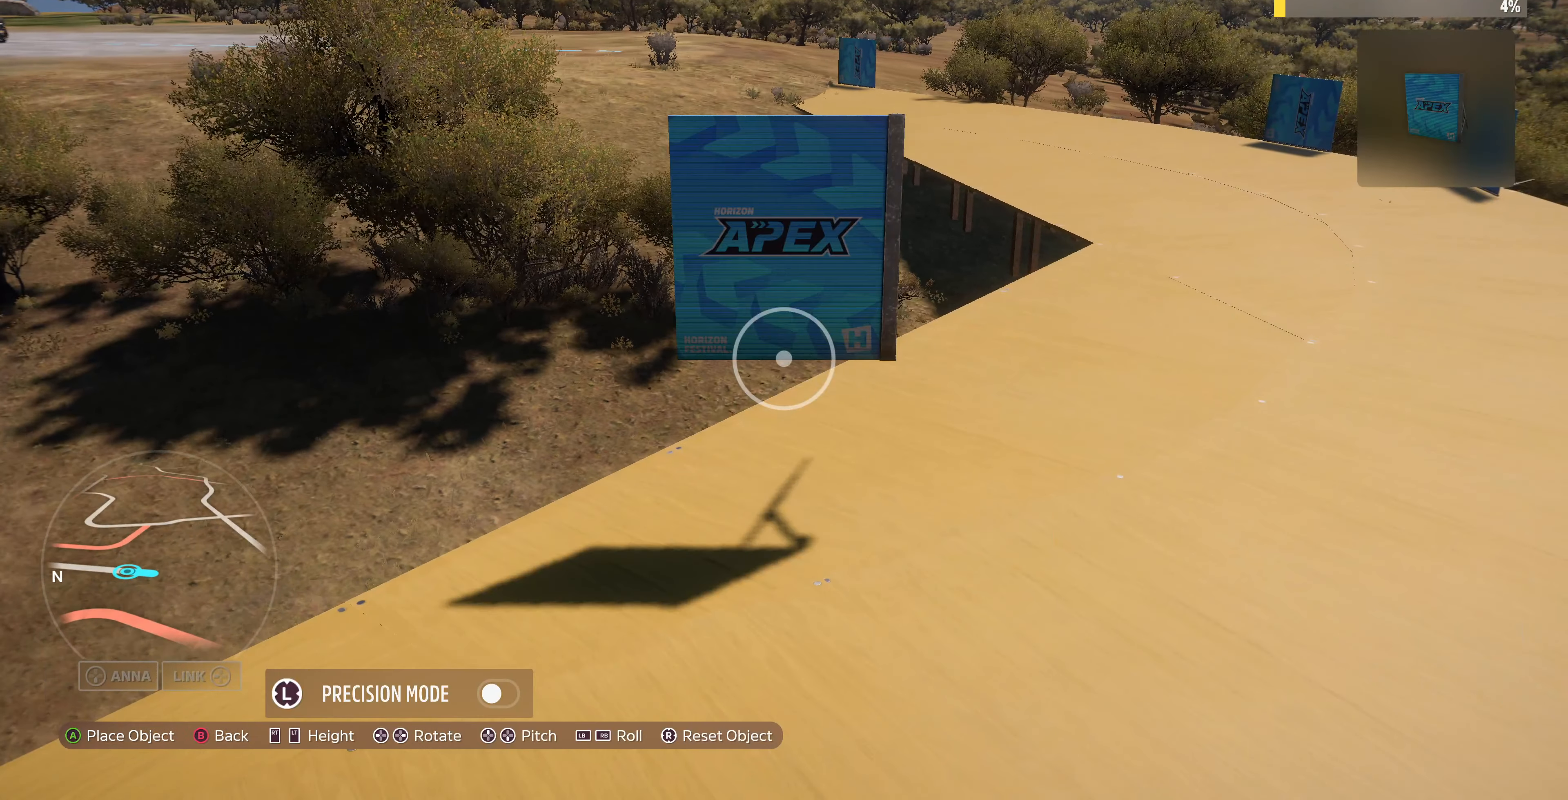
{"buttons": [], "left_stick": "center", "right_stick": "right", "events": [[166, "right_stick", "right"], [333, "right_stick", "center"], [466, "right_stick", "right"]]}
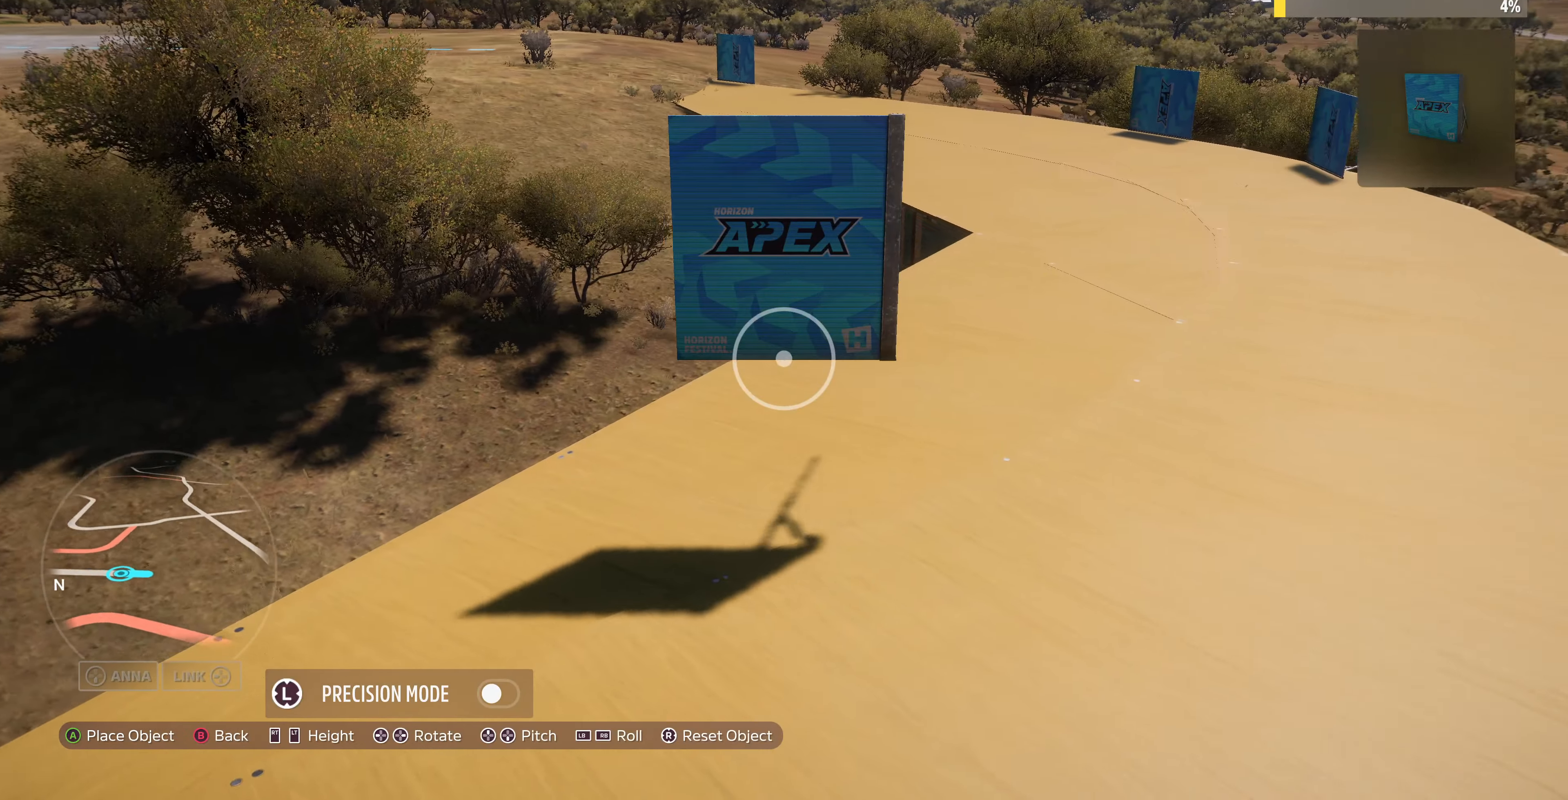
{"buttons": [], "left_stick": "center", "right_stick": "center", "events": [[133, "right_stick", "center"], [300, "DPAD_DOWN", "down"], [433, "DPAD_DOWN", "up"]]}
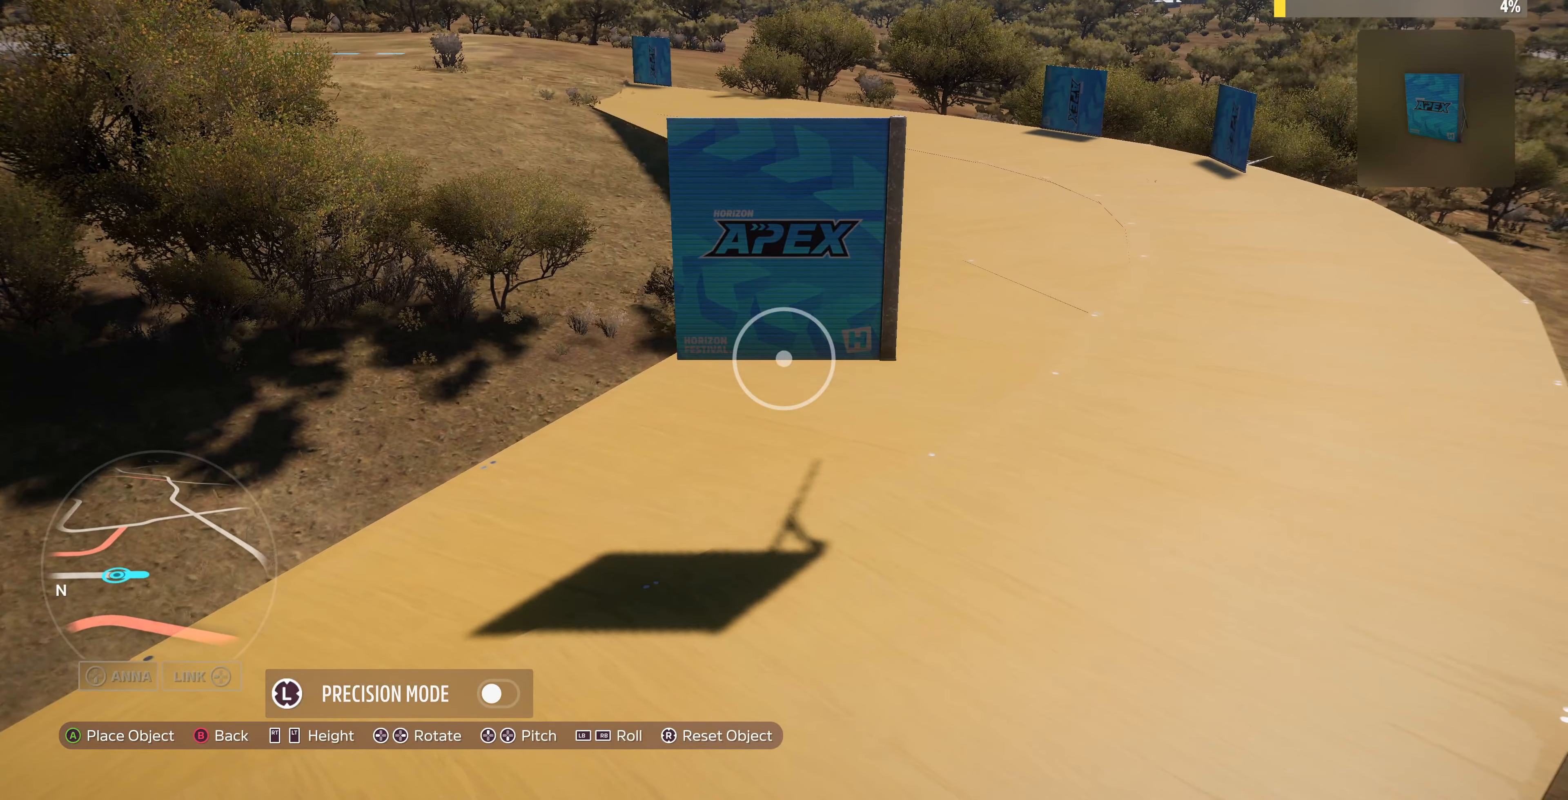
{"buttons": ["DPAD_UP"], "left_stick": "center", "right_stick": "center", "events": [[234, "DPAD_UP", "down"]]}
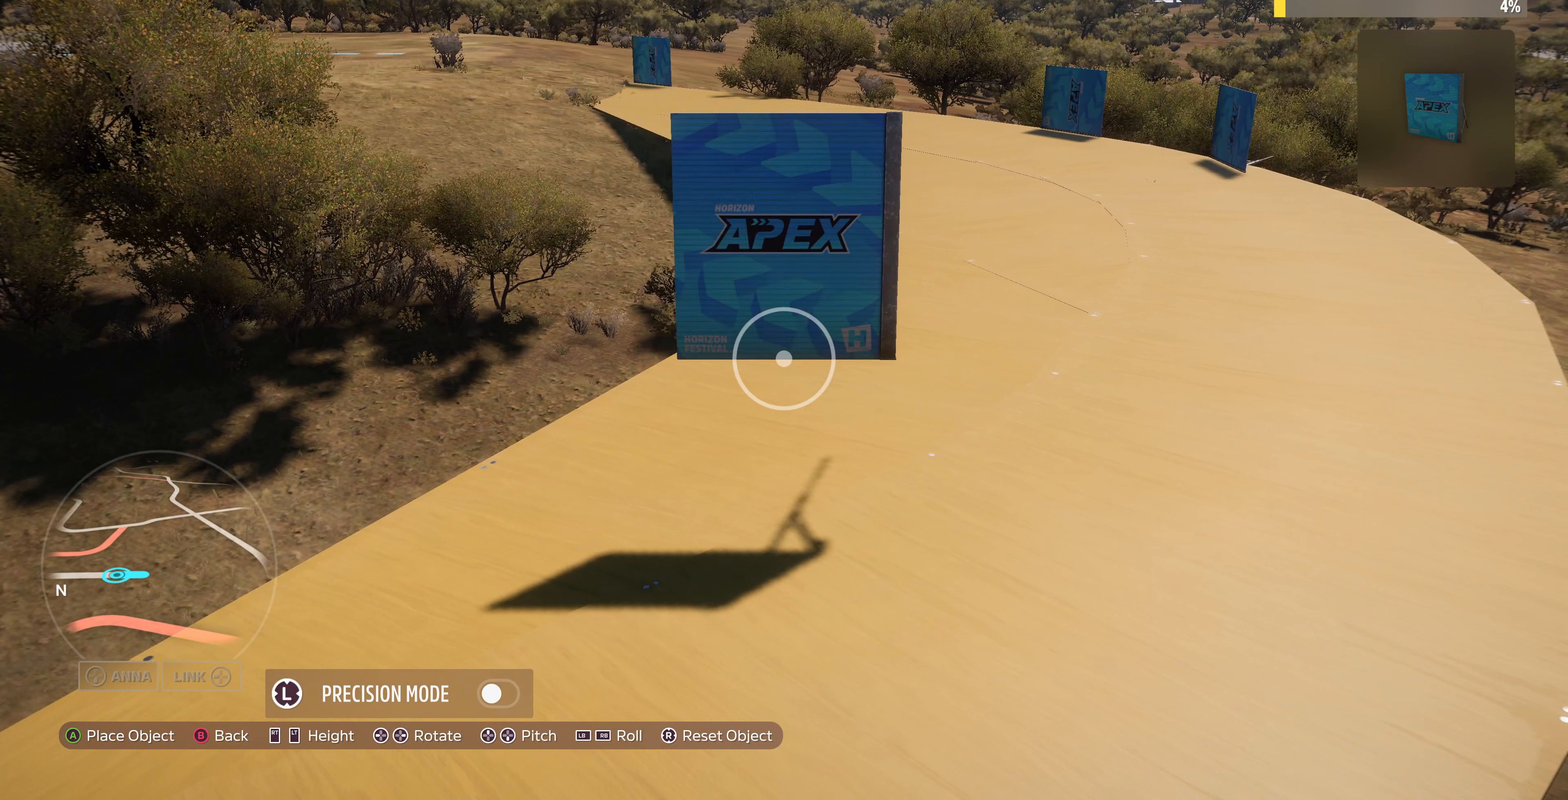
{"buttons": ["DPAD_UP"], "left_stick": "center", "right_stick": "center", "events": []}
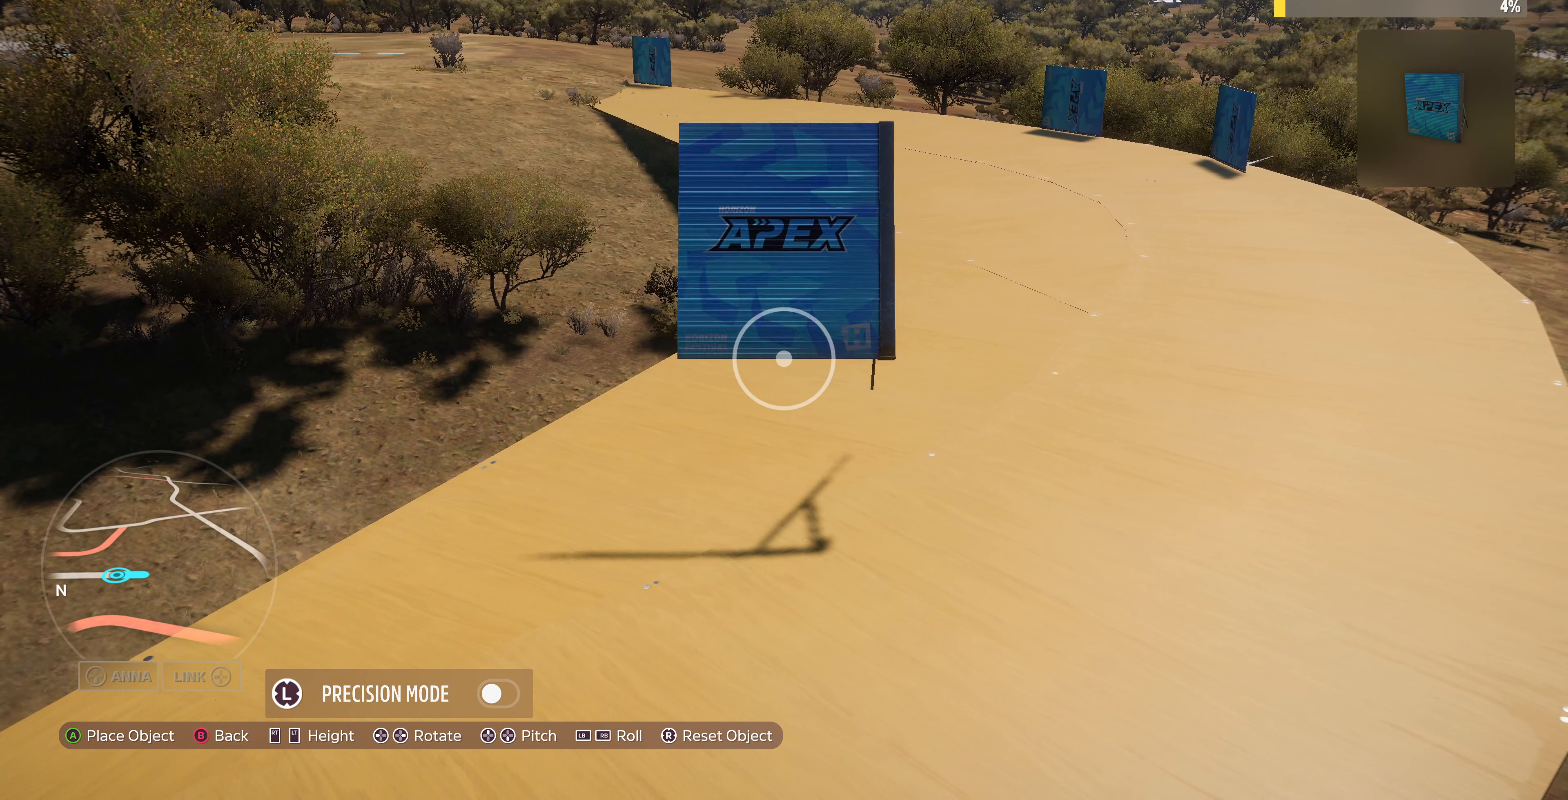
{"buttons": ["DPAD_UP"], "left_stick": "center", "right_stick": "center", "events": []}
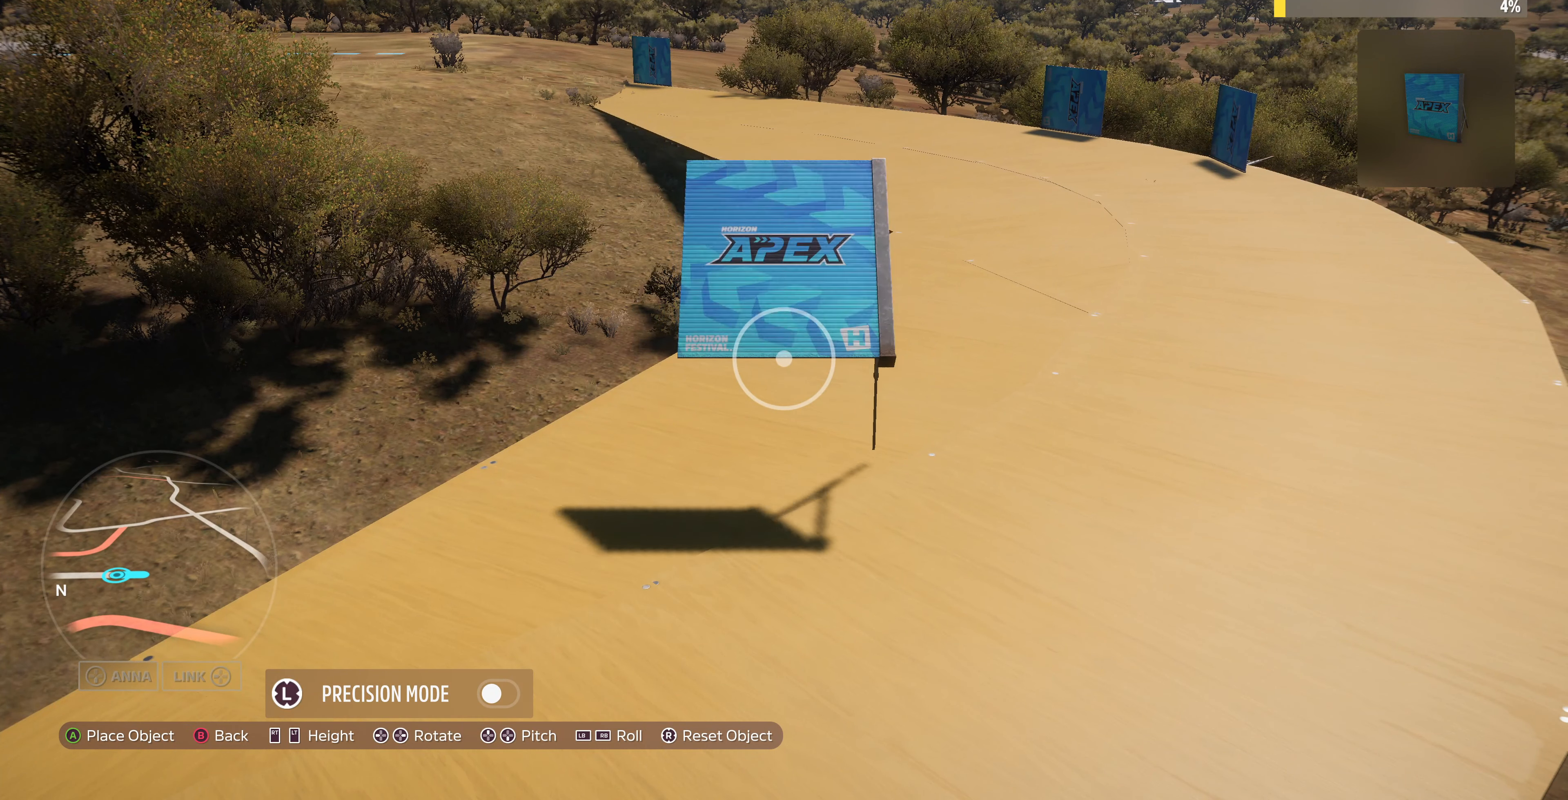
{"buttons": ["DPAD_UP"], "left_stick": "center", "right_stick": "center", "events": []}
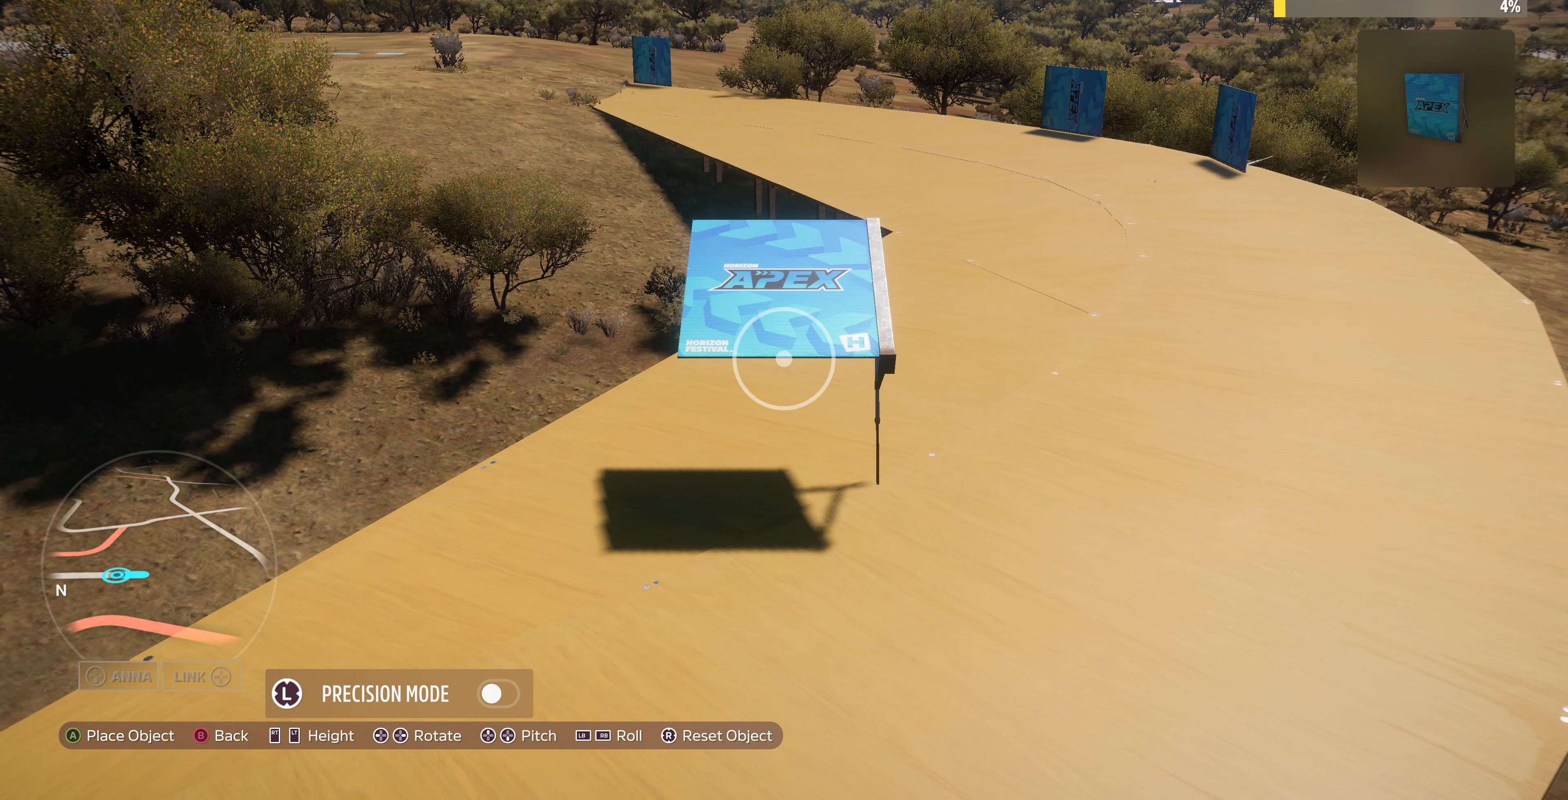
{"buttons": ["L2"], "left_stick": "center", "right_stick": "center", "events": [[200, "DPAD_UP", "up"], [234, "L2", "down"]]}